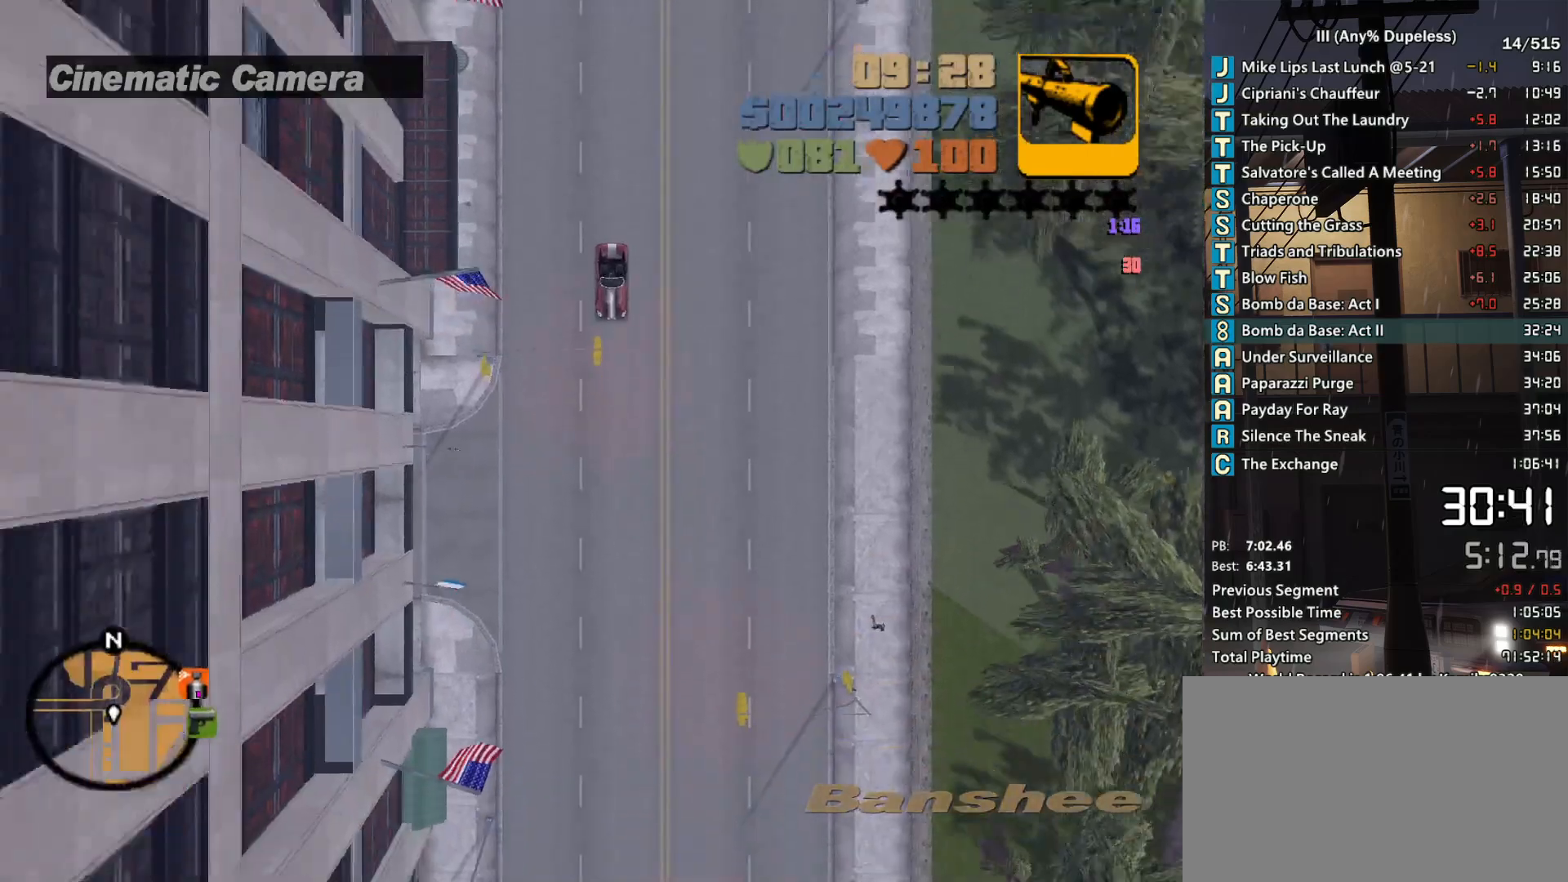
Gameplay with keyboard and mouse; each line is a JSON object with the keys and mouse buttons held at the frame after it. "events" lists presses ("down") and releases ("up") of "a", "alt", "c", "caps_lock", "ctrl", "d", "down", "e", "escape", "f", "f1", "f2", "f3", "left", "num4", "num6", "q", "r", "right", "s", "shift", "space", "tab", "tilde", "up", "w", "x", "z", "mouse_left", "mouse_middle", "mouse_right", "mouse_mb4", "mouse_mb5", "mouse_wheel_up" and "mouse_wheel_down" between this image and that frame as [ms after this image, input, new state], when the widget could be followed in between. "mouse_left", "mouse_middle", "mouse_right", "mouse_mb4", "mouse_mb5", "mouse_wheel_up", "mouse_wheel_down" = the "left", "middle", "right", "mb4", "mb5", "wheel_up", "wheel_down" buttons of the "mouse" list. No other keys are recorded. Not read: mouse_move.
{"keys": ["w"], "mouse": [], "events": []}
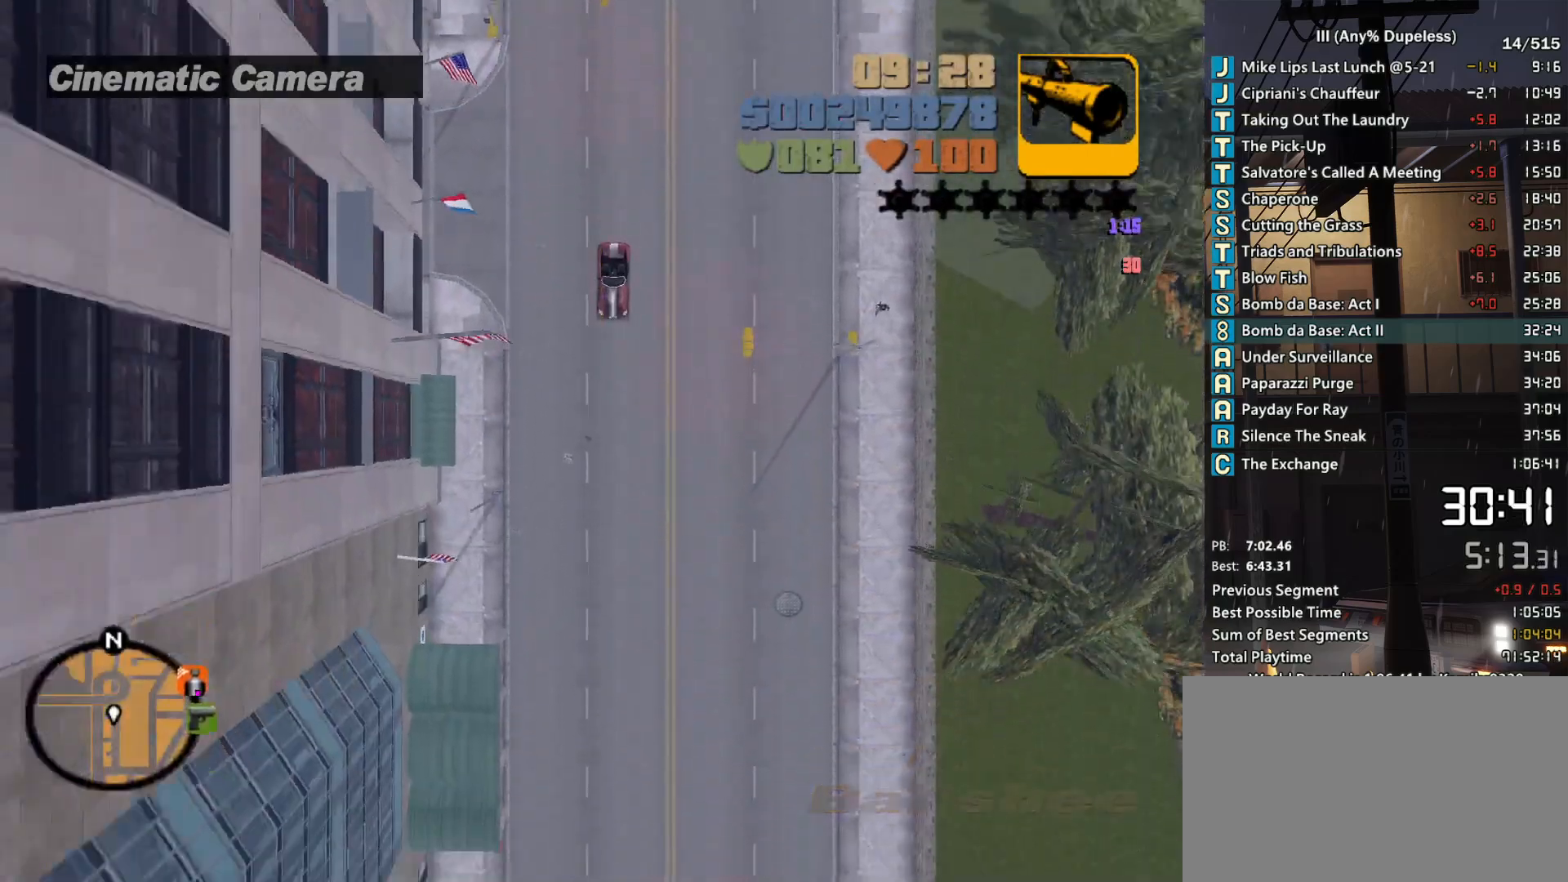
{"keys": ["w"], "mouse": [], "events": []}
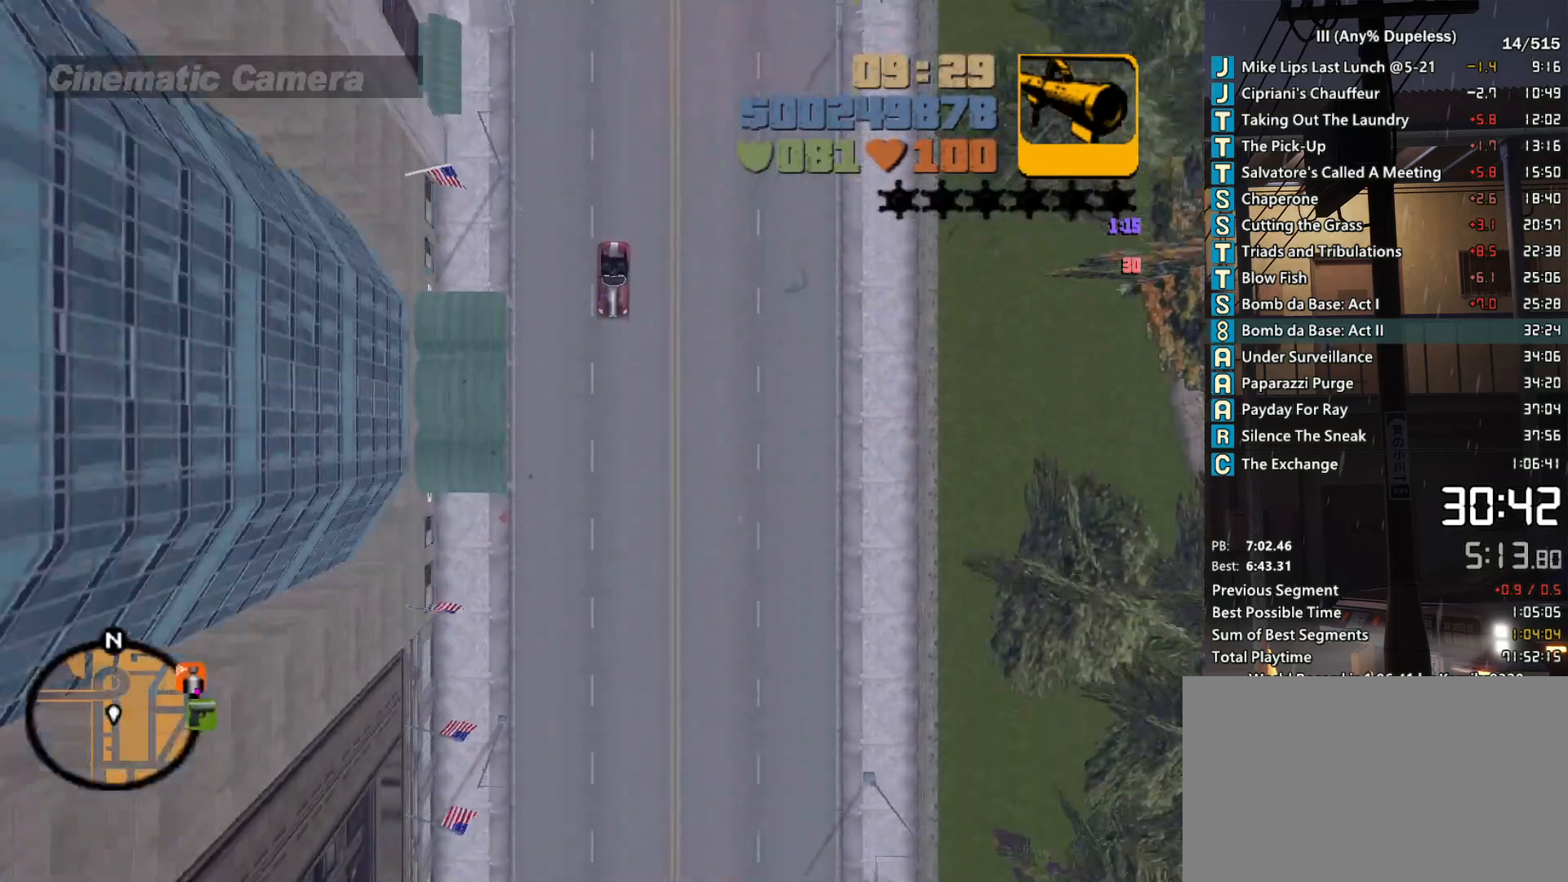
{"keys": ["w"], "mouse": [], "events": []}
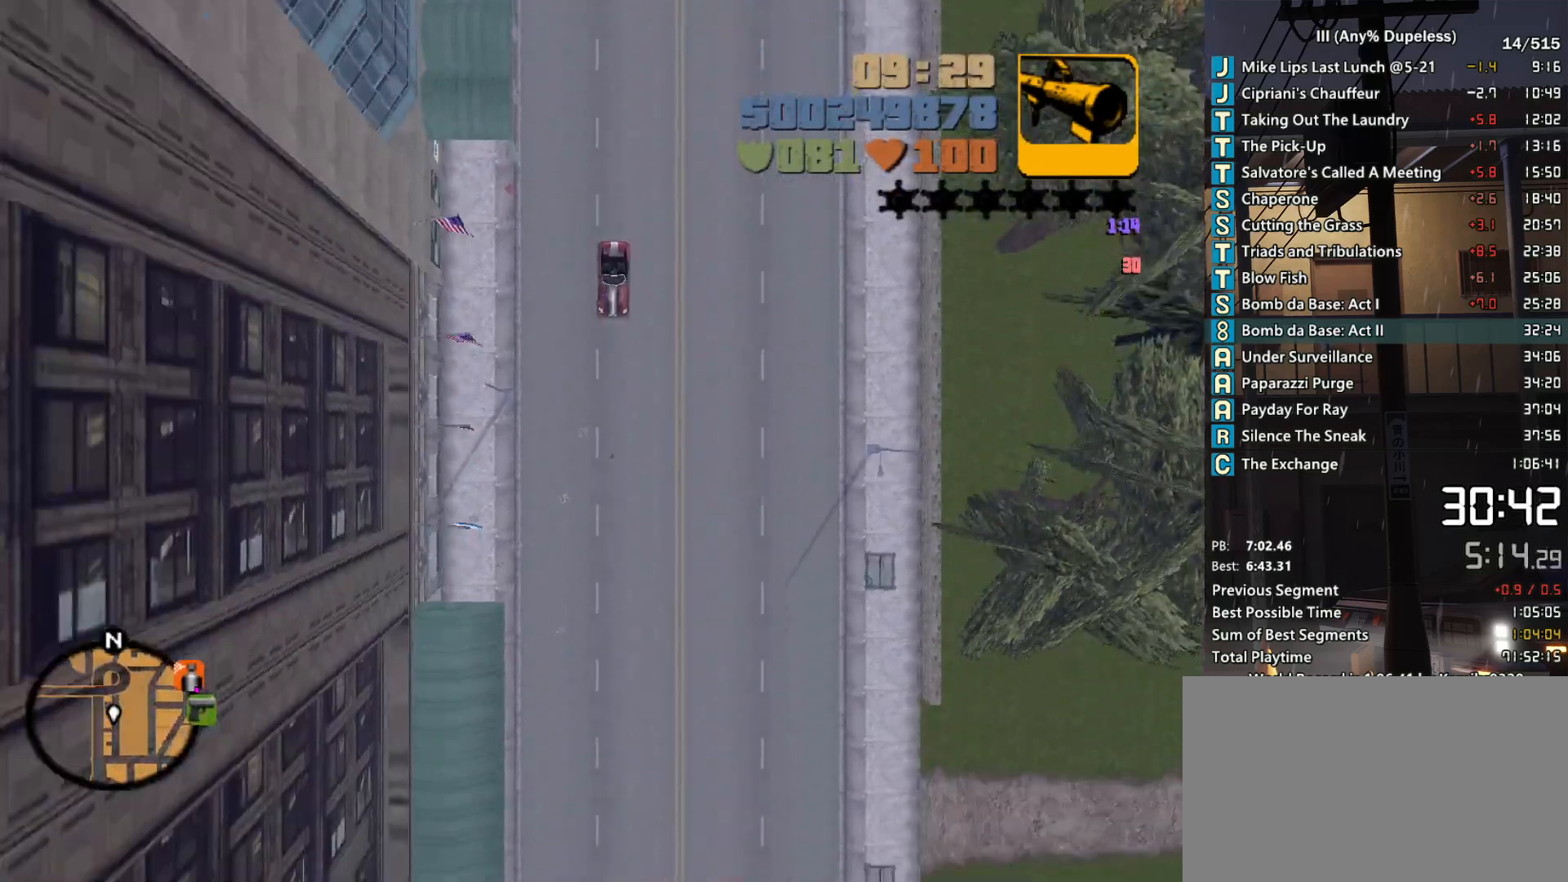
{"keys": ["w"], "mouse": [], "events": []}
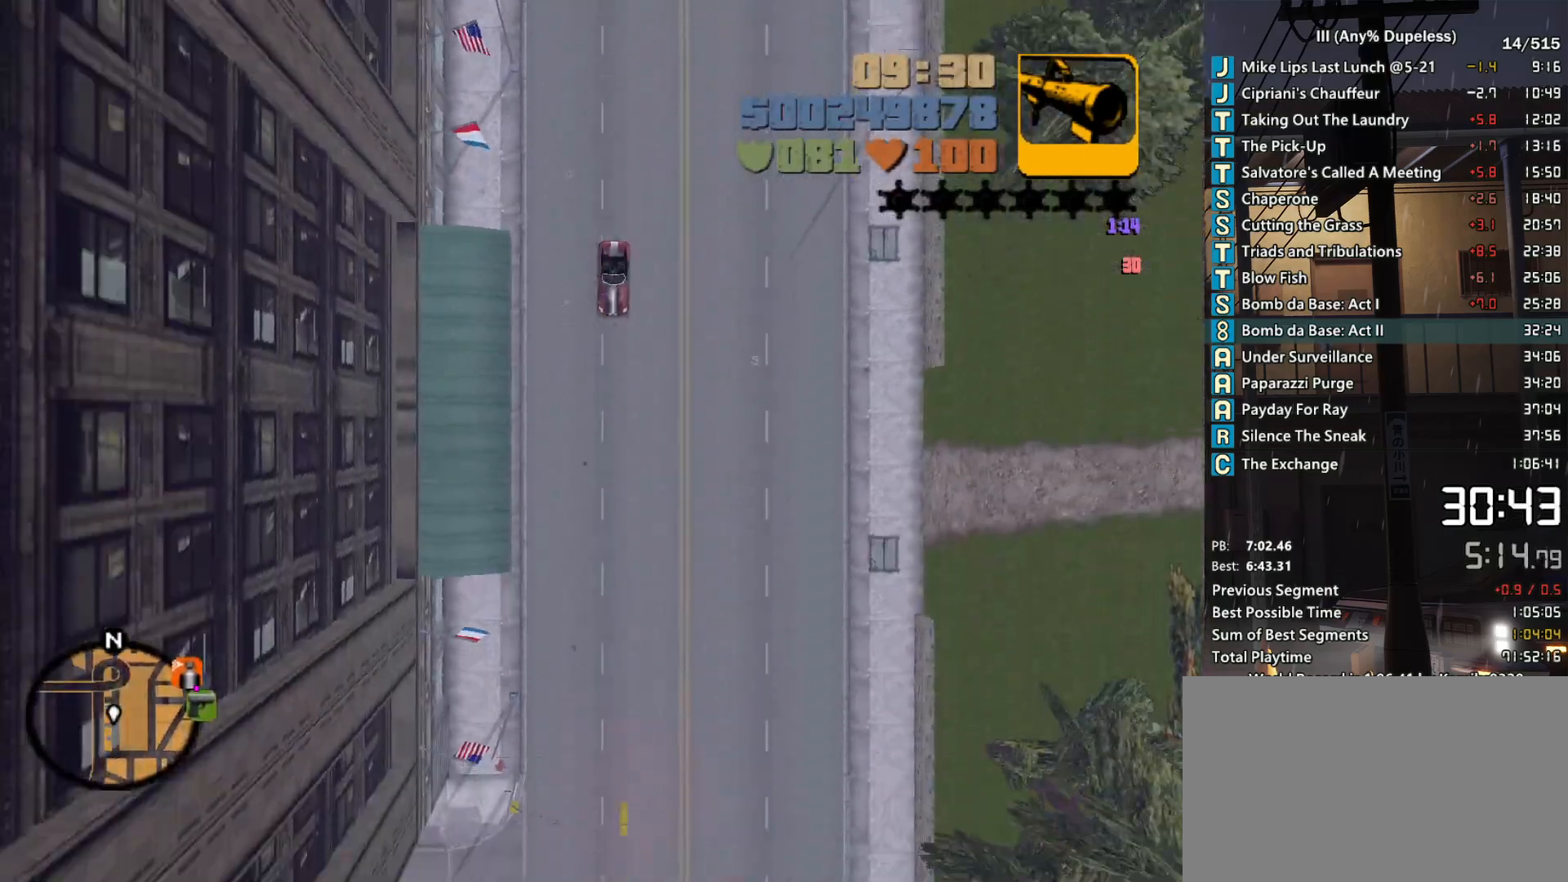
{"keys": ["w"], "mouse": [], "events": []}
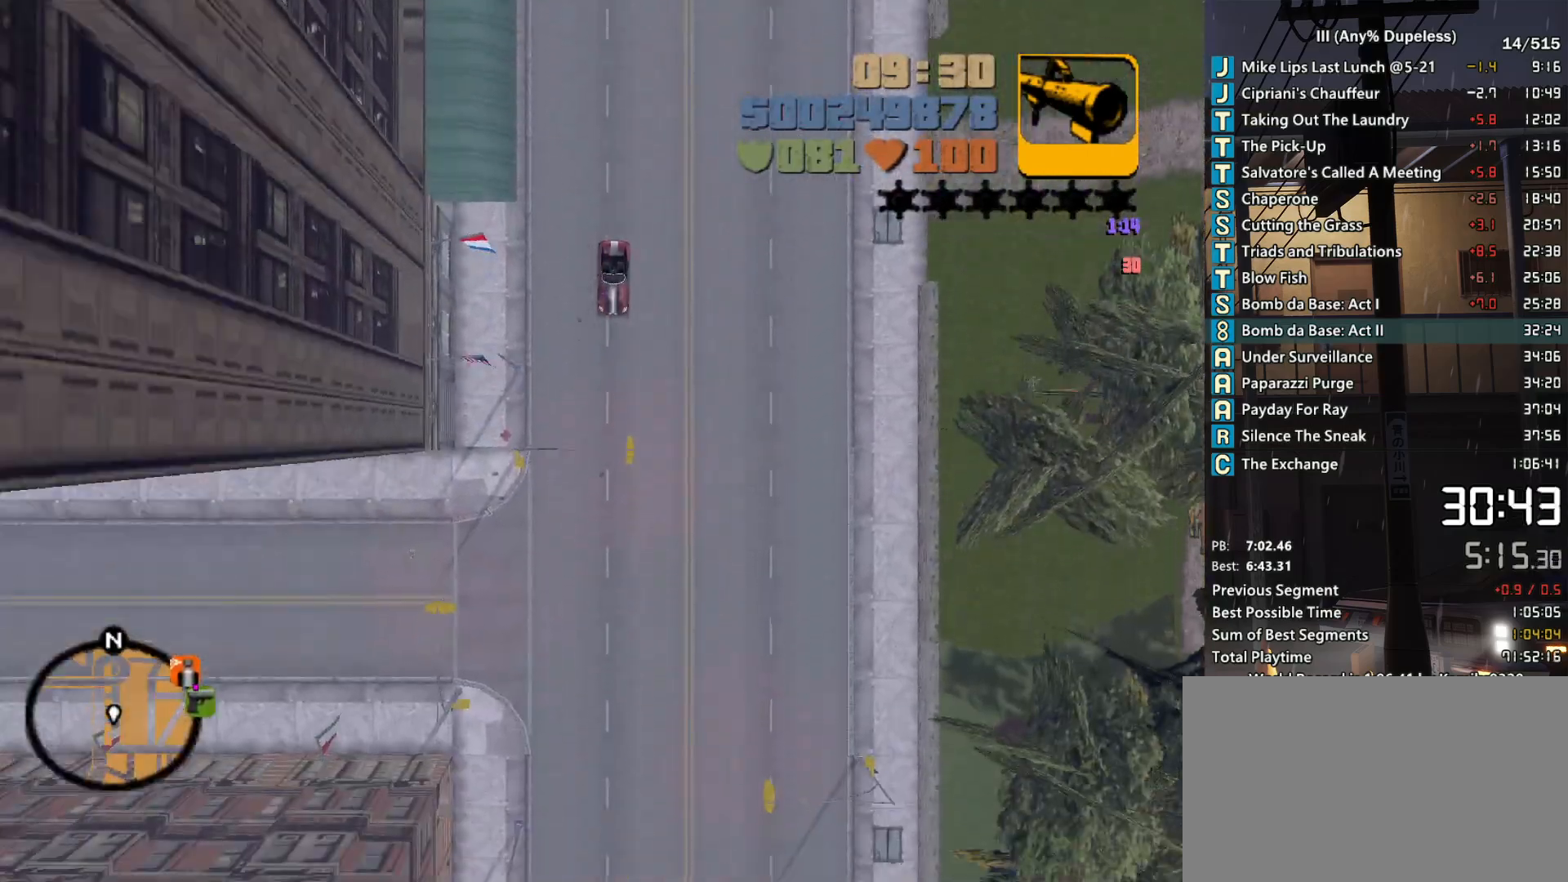
{"keys": ["w"], "mouse": [], "events": []}
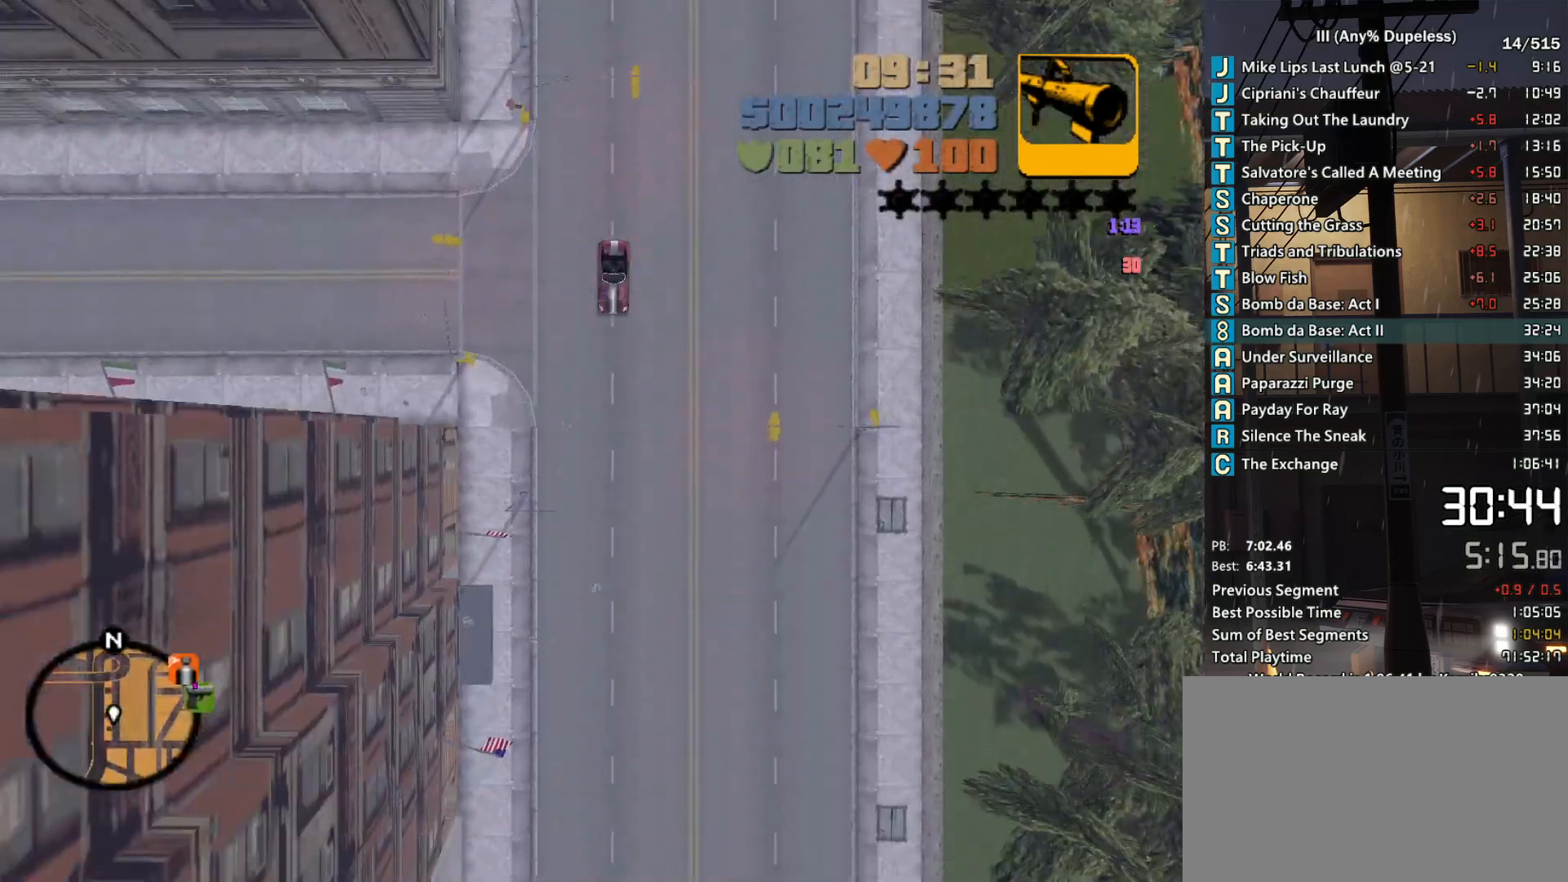
{"keys": ["w"], "mouse": [], "events": []}
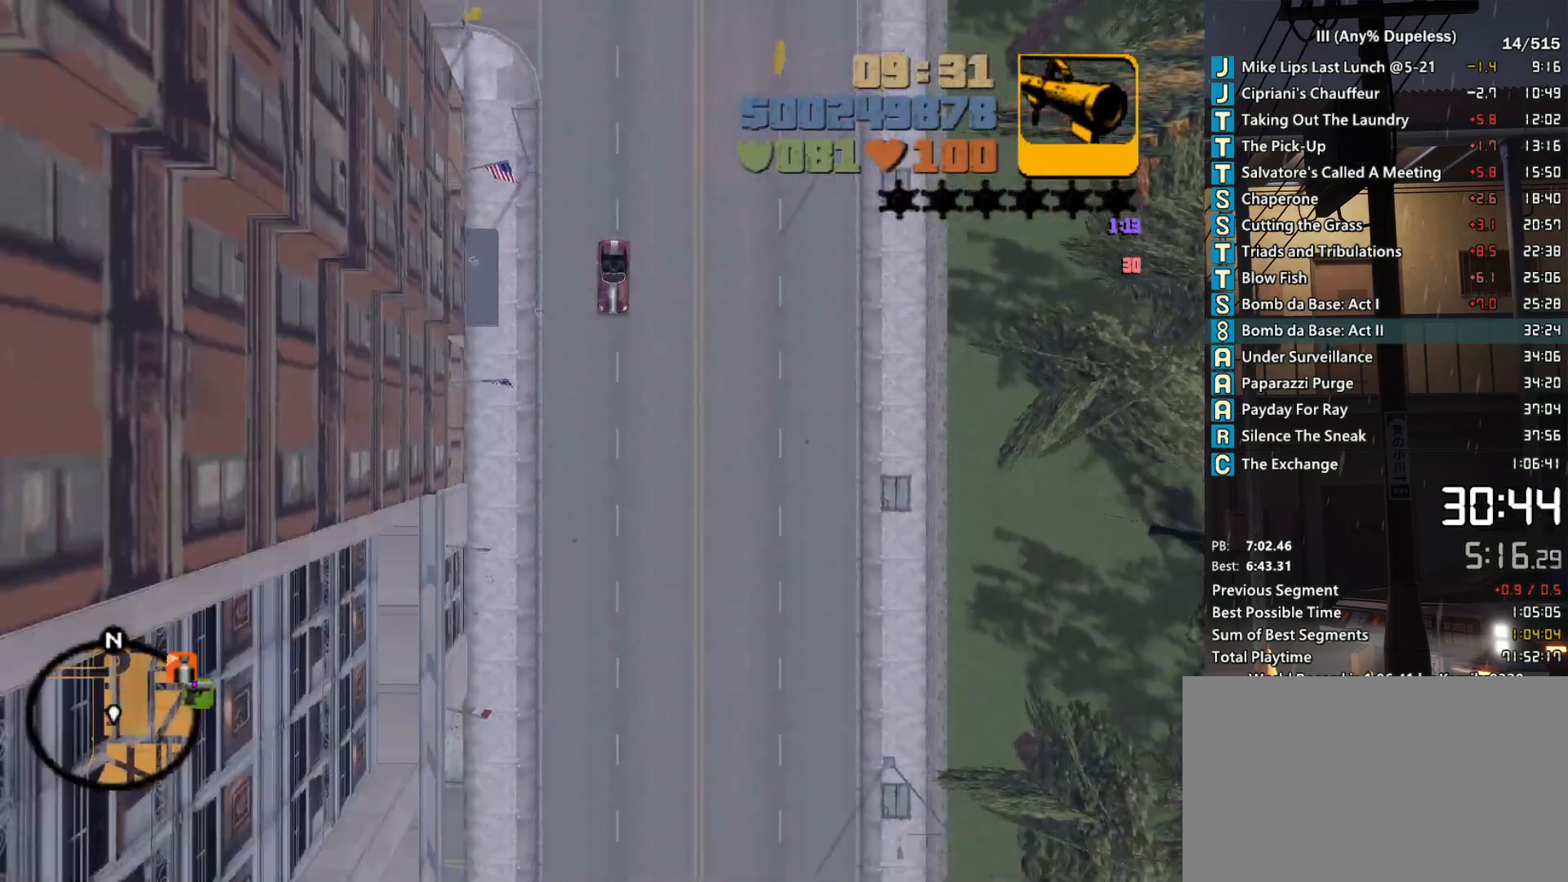
{"keys": ["w"], "mouse": [], "events": []}
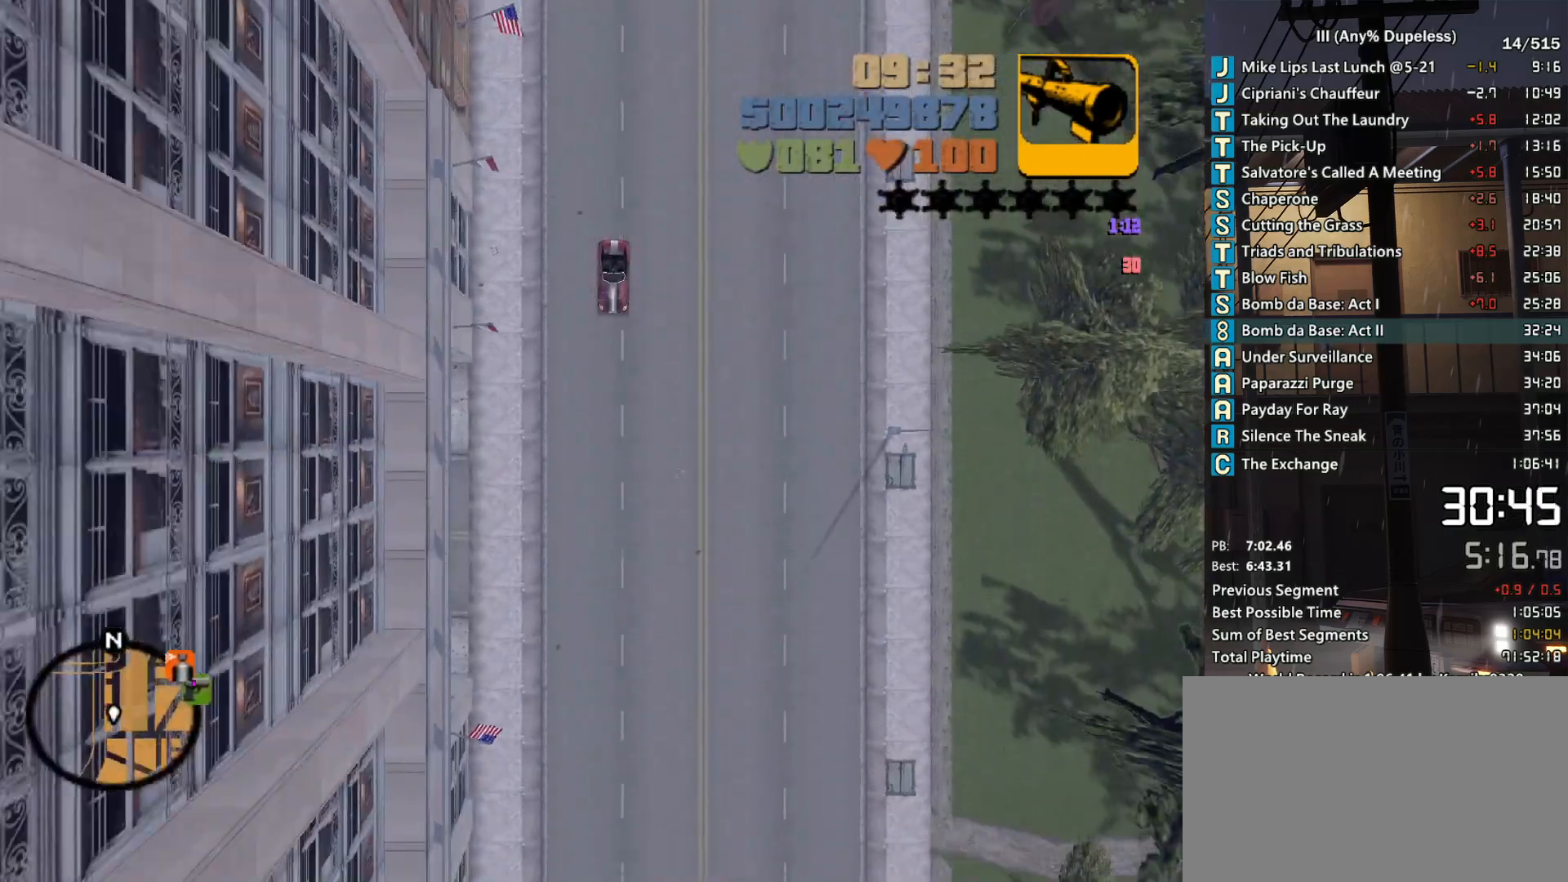
{"keys": ["w"], "mouse": [], "events": []}
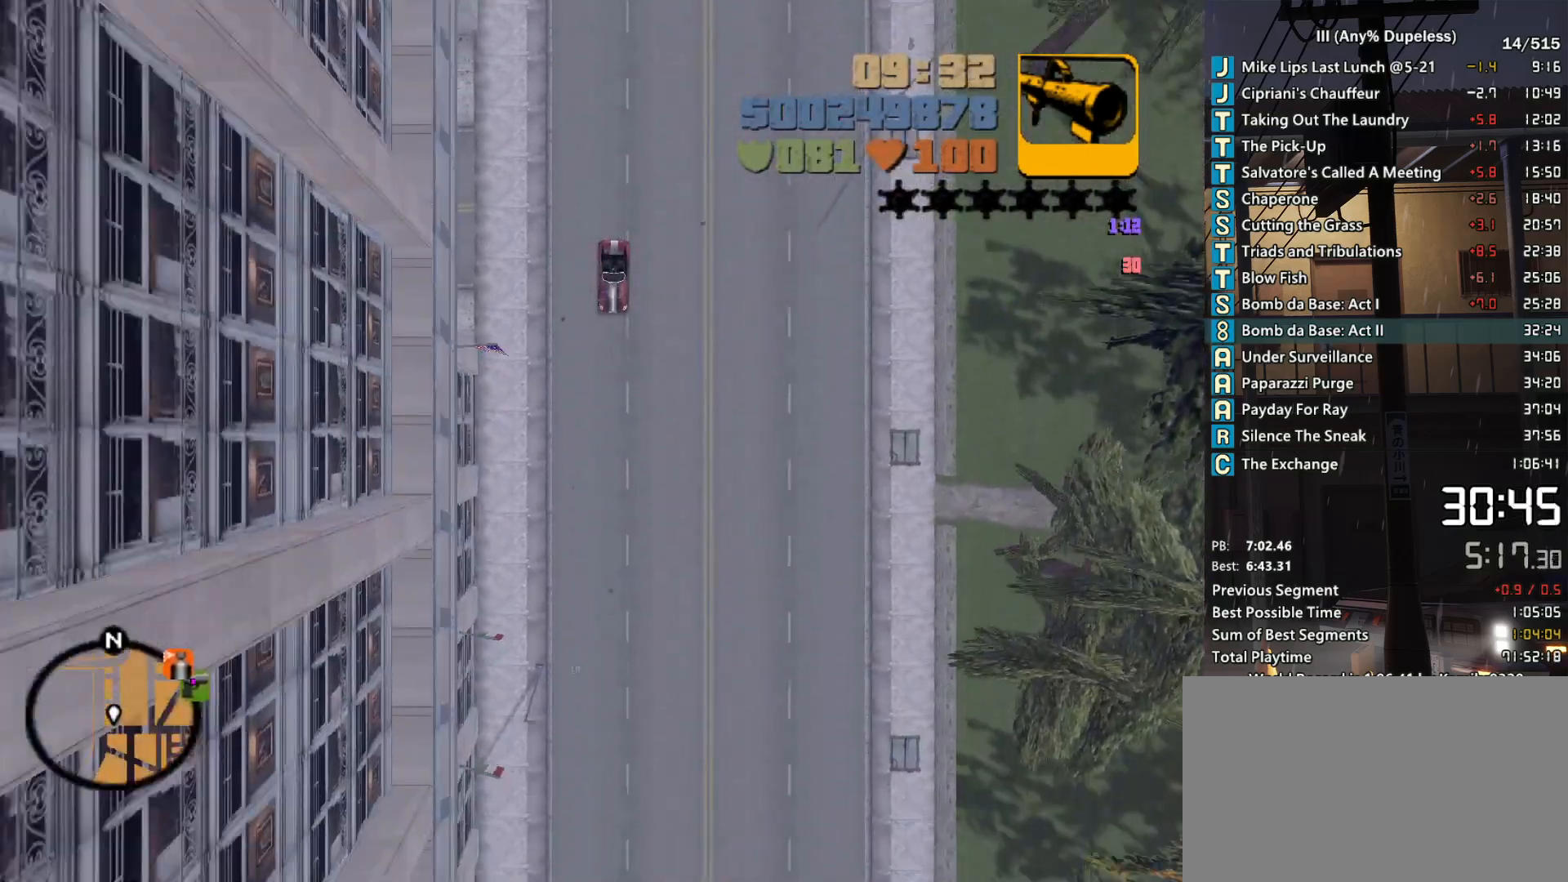
{"keys": ["w"], "mouse": [], "events": [[450, "r", "down"], [500, "r", "up"]]}
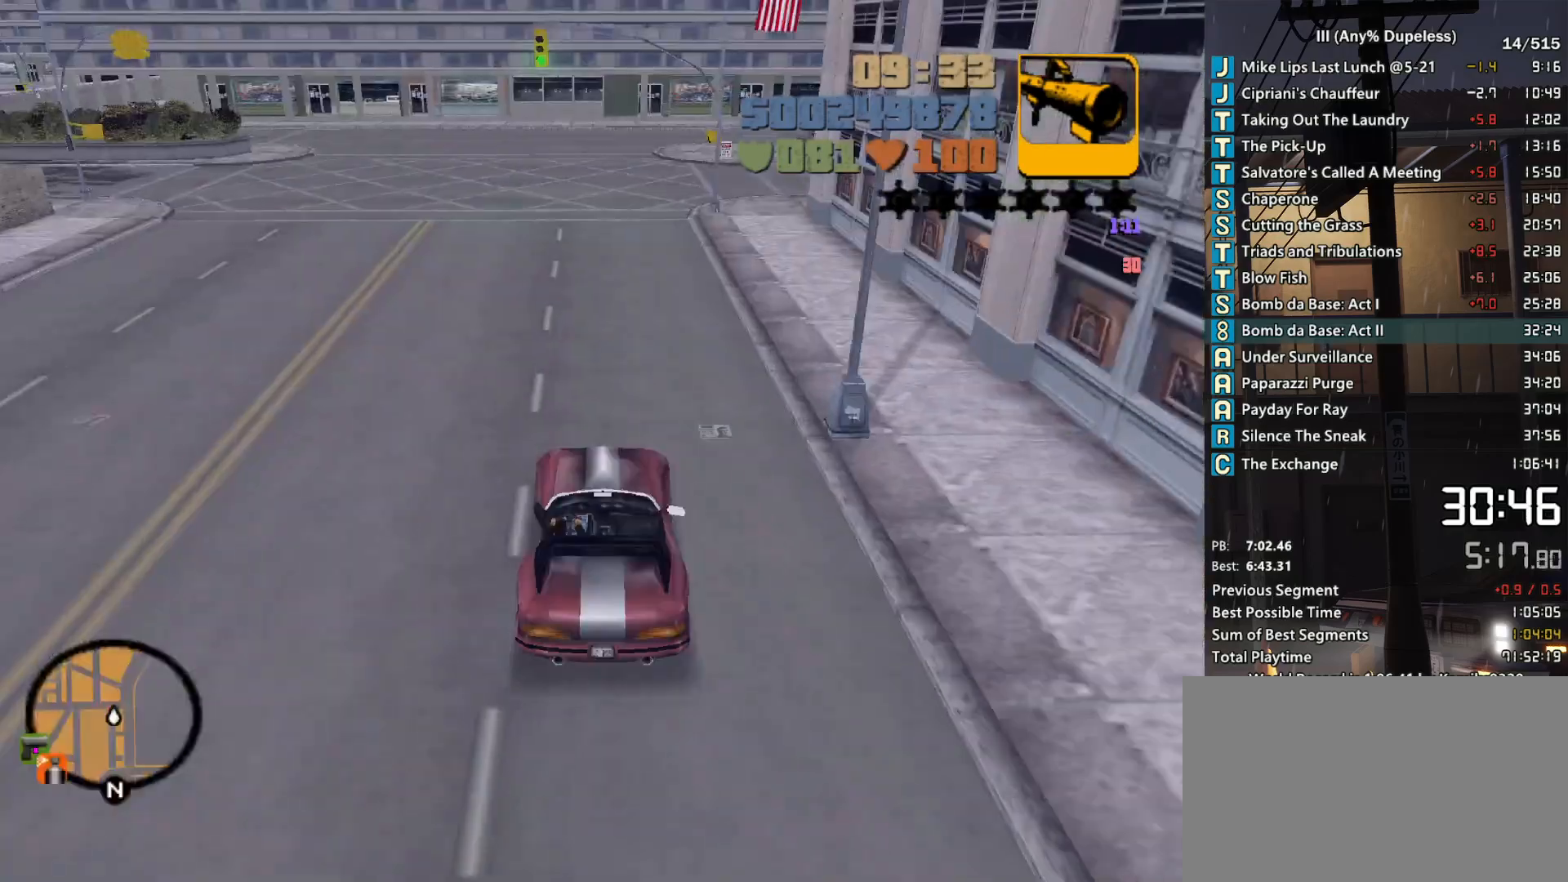
{"keys": ["a"], "mouse": [], "events": [[233, "a", "down"], [450, "w", "up"]]}
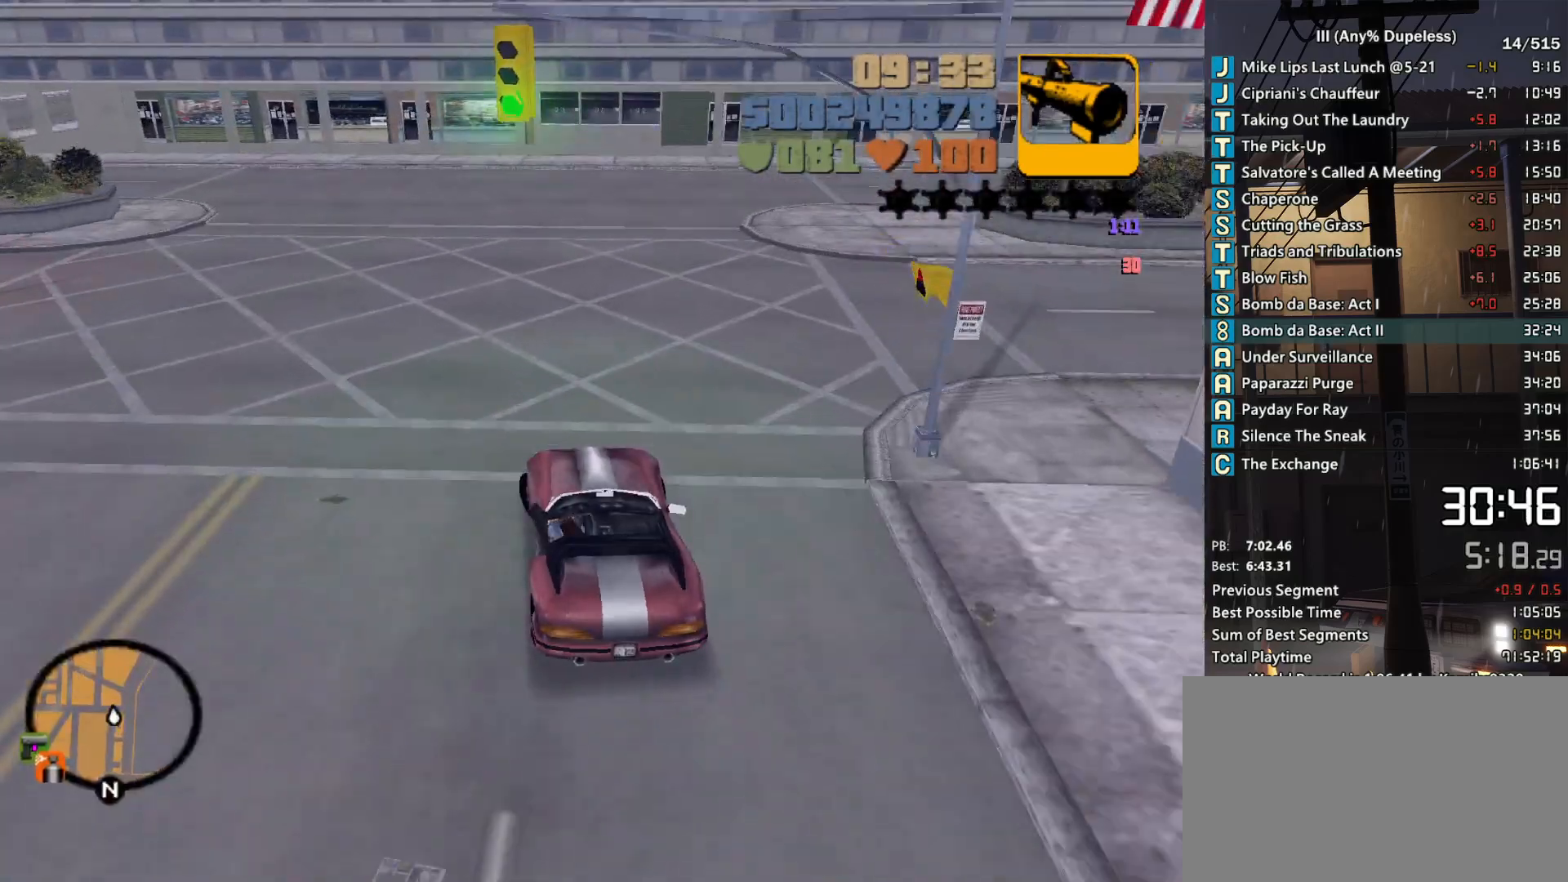
{"keys": ["a", "w"], "mouse": [], "events": [[483, "w", "down"]]}
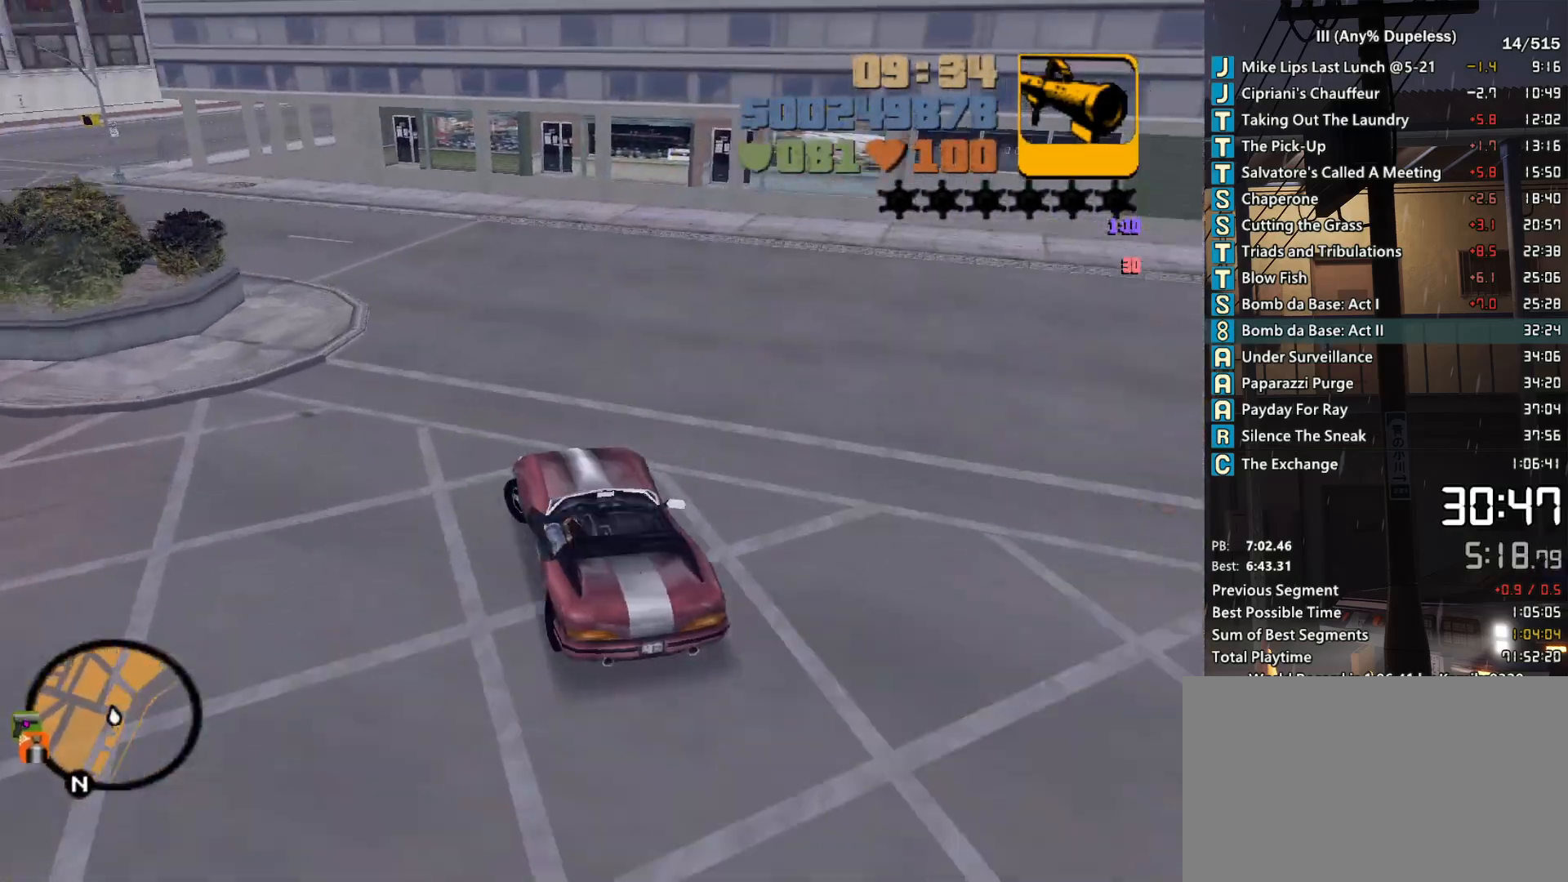
{"keys": ["a", "w"], "mouse": [], "events": []}
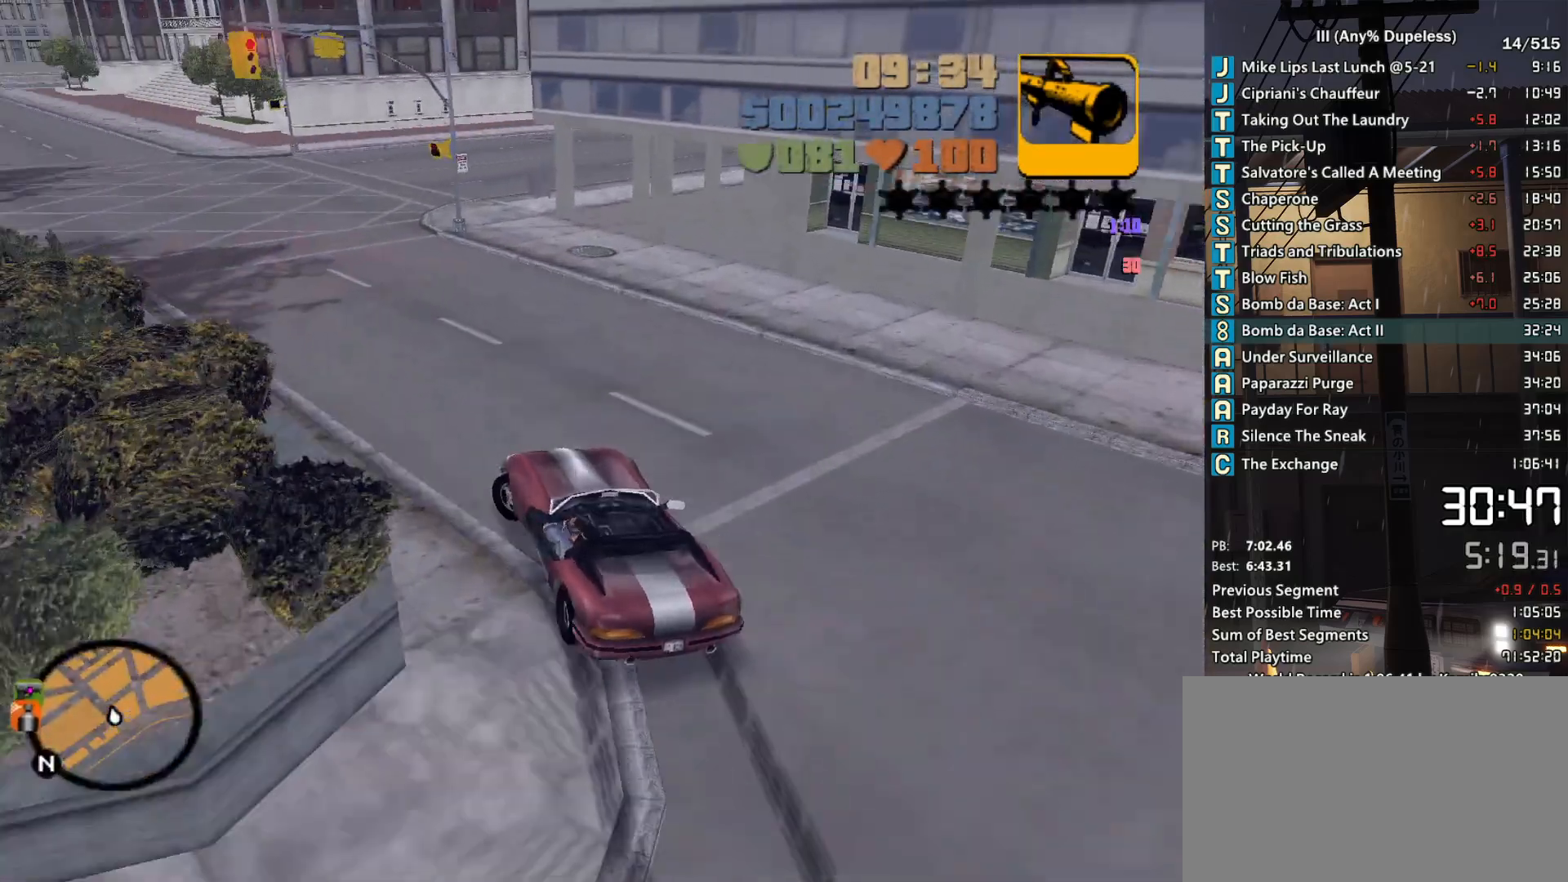
{"keys": ["w"], "mouse": [], "events": [[33, "a", "up"], [133, "d", "down"], [317, "d", "up"]]}
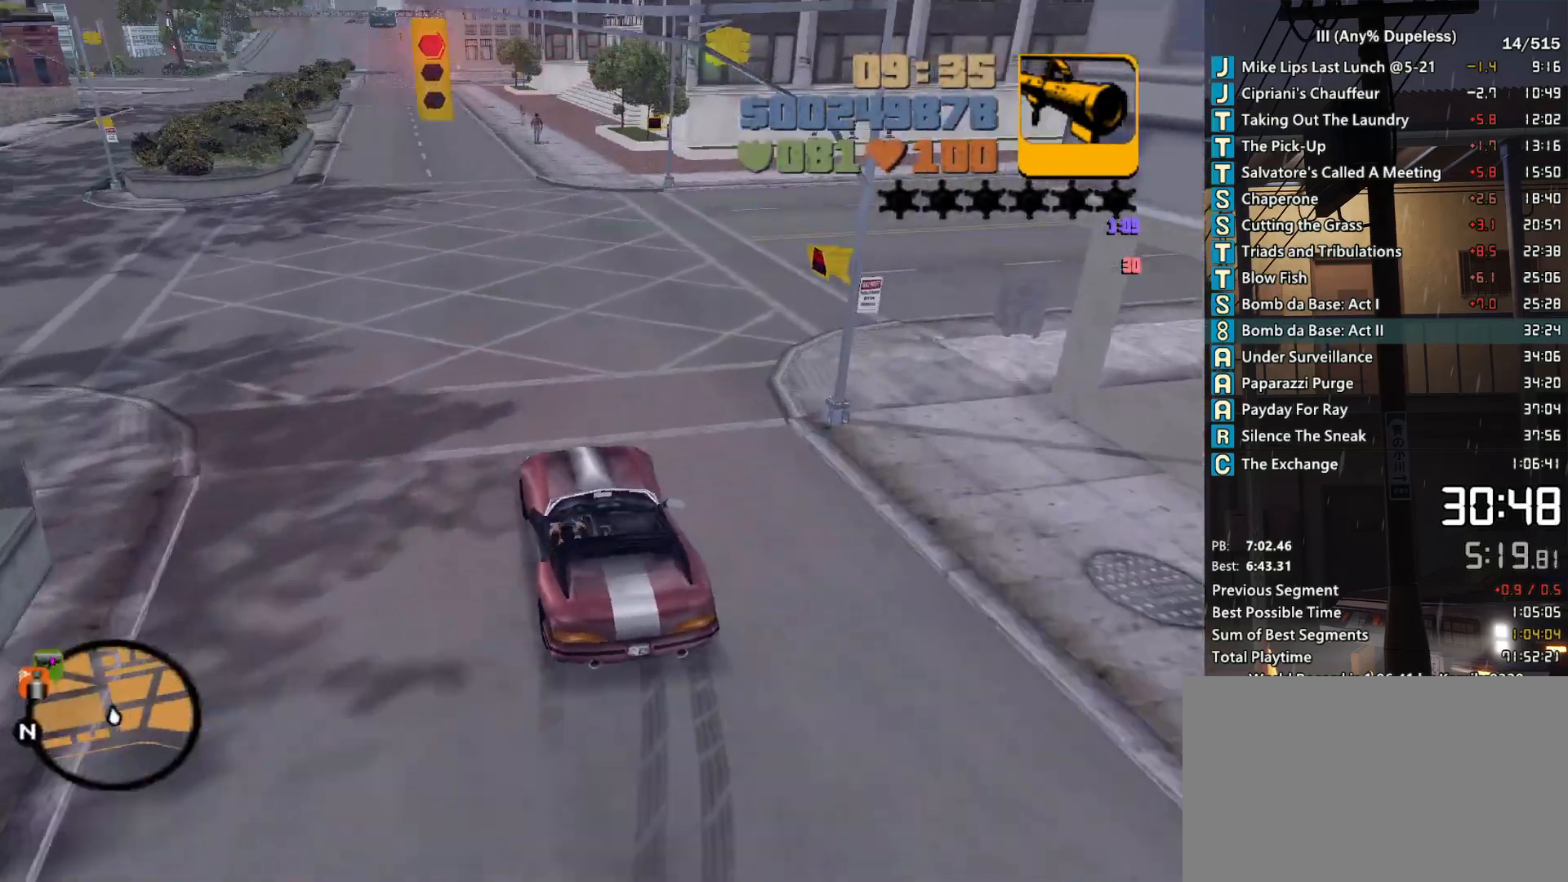
{"keys": ["w"], "mouse": [], "events": []}
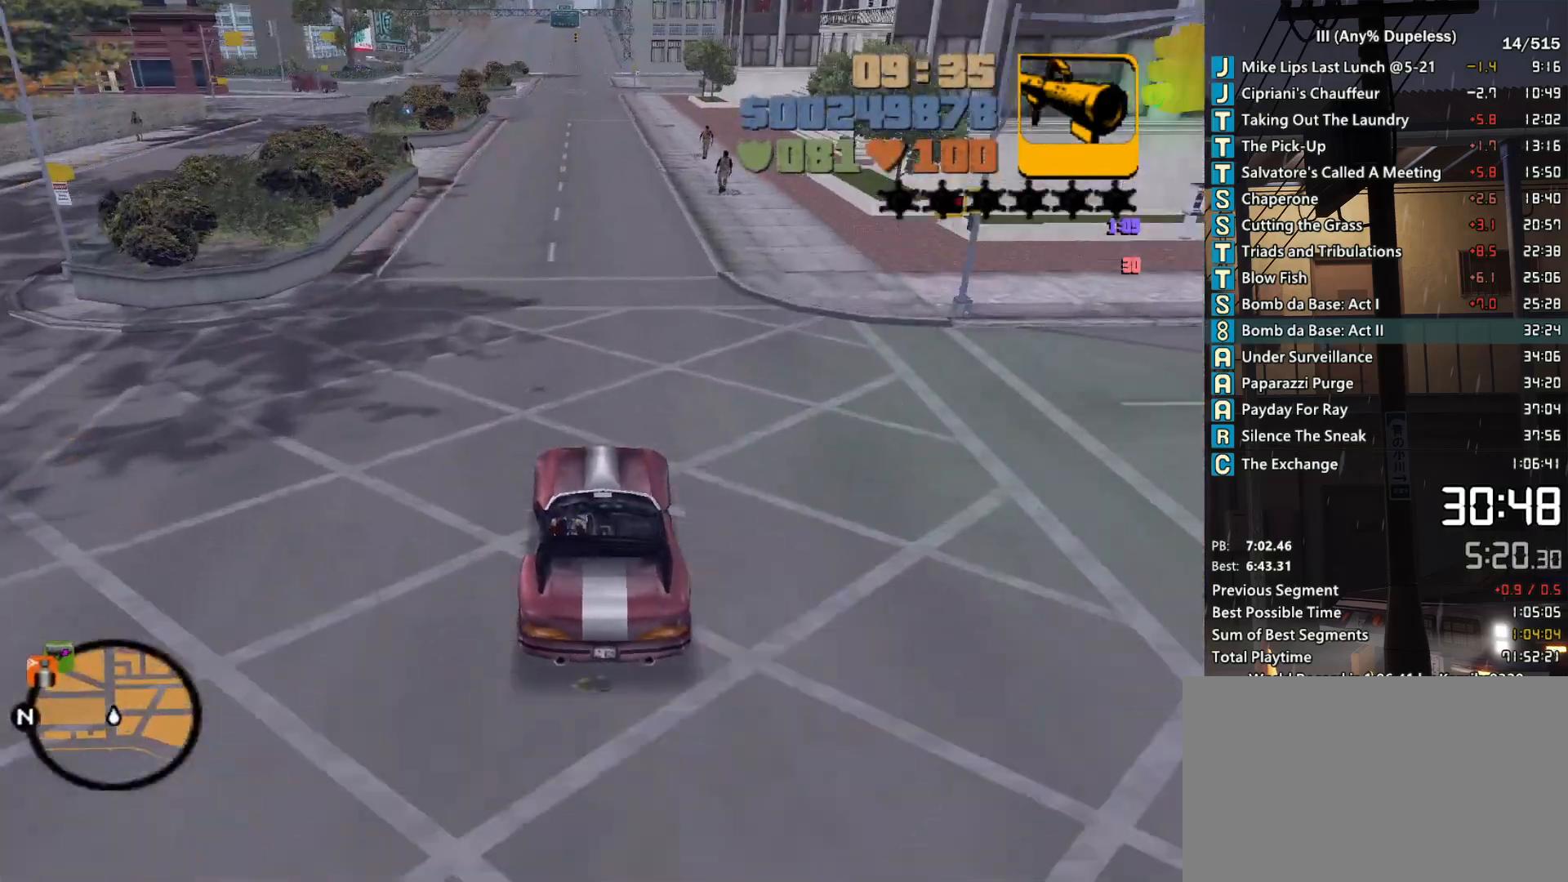
{"keys": ["r", "w"], "mouse": [], "events": [[300, "r", "down"], [350, "a", "down"], [400, "a", "up"], [400, "r", "up"], [450, "r", "down"]]}
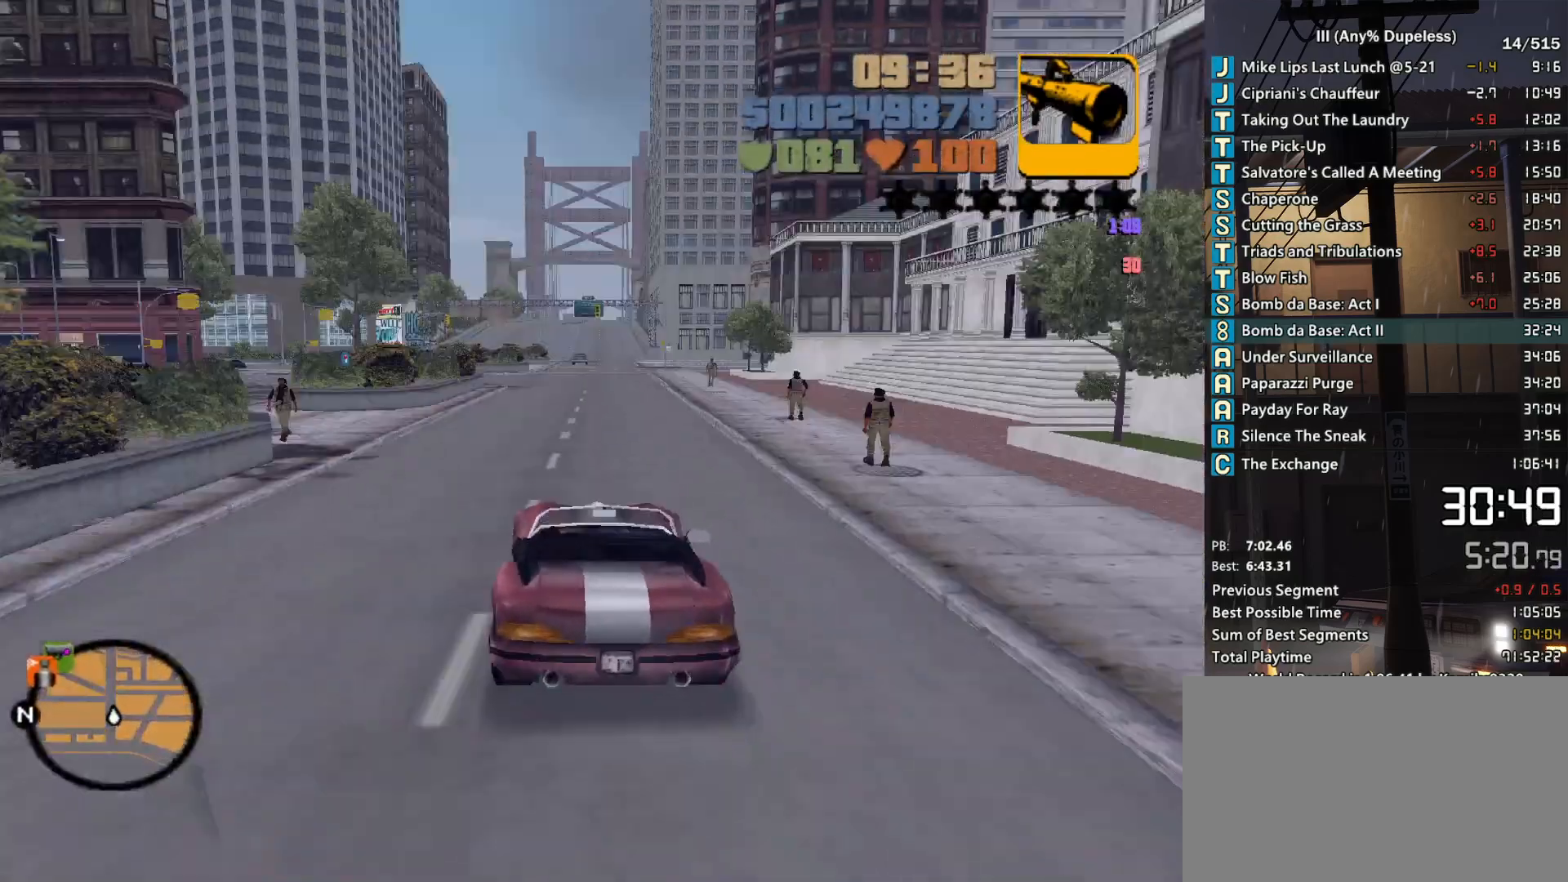
{"keys": ["w"], "mouse": [], "events": [[33, "r", "up"], [133, "r", "down"], [183, "r", "up"], [267, "r", "down"], [317, "r", "up"], [417, "r", "down"], [500, "r", "up"]]}
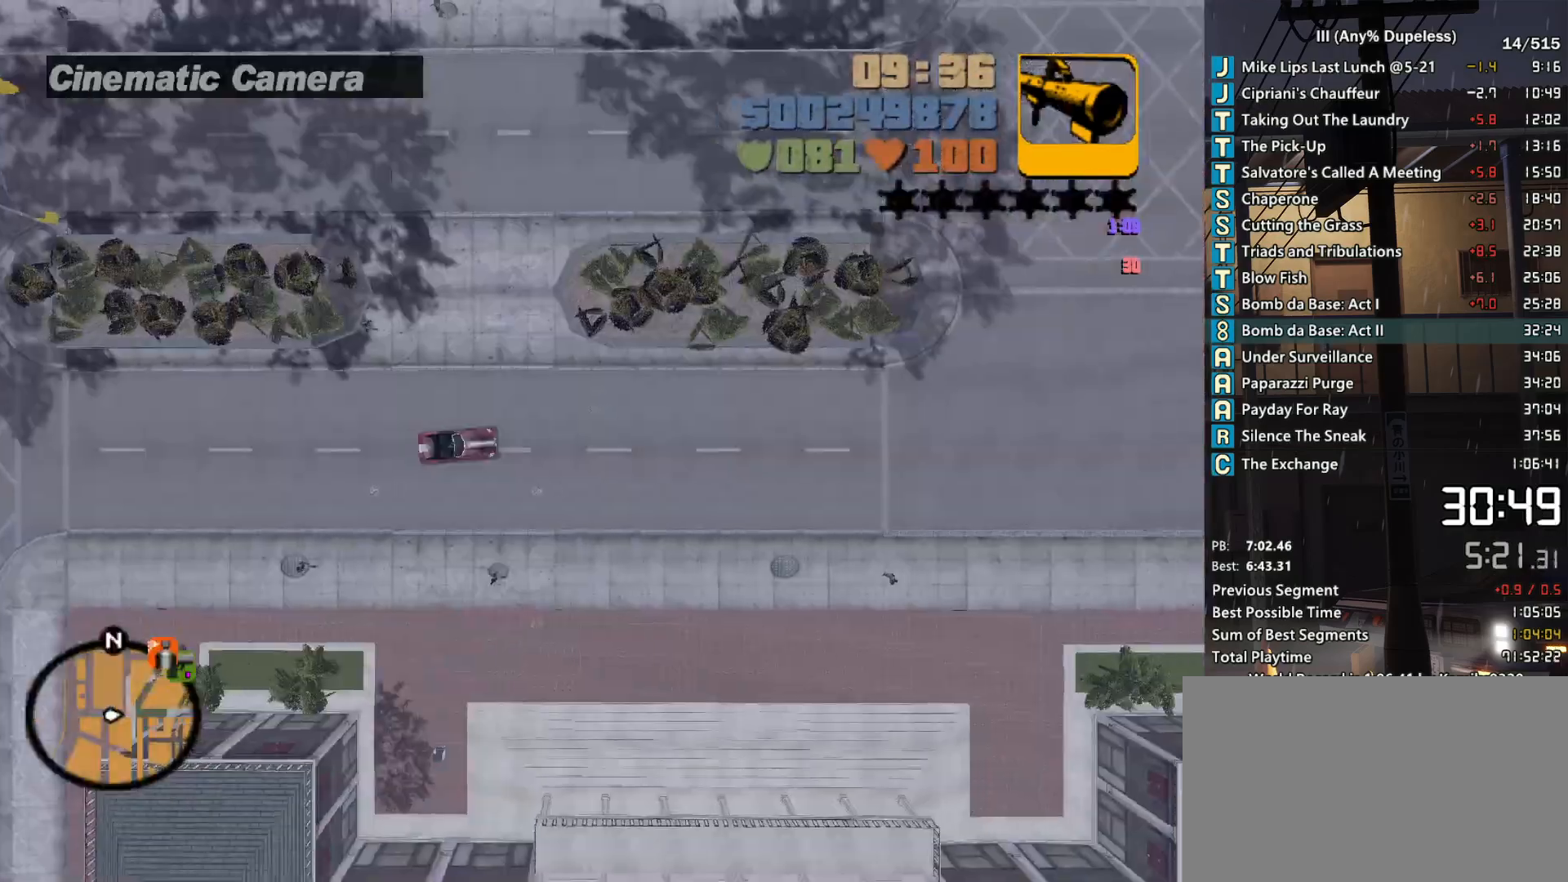
{"keys": ["w"], "mouse": [], "events": [[200, "d", "down"], [283, "d", "up"]]}
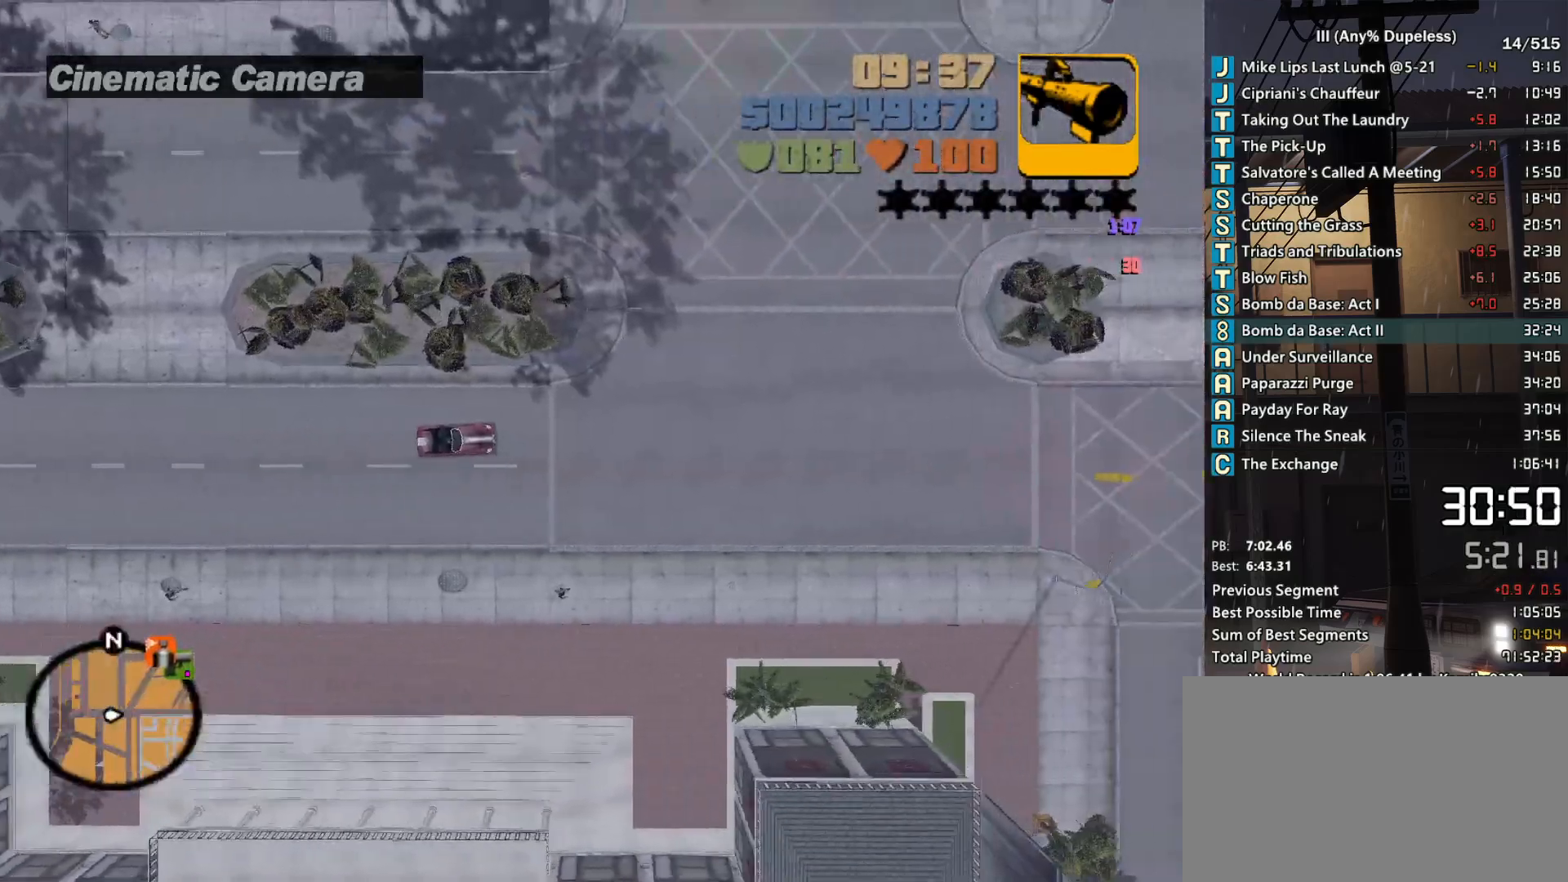
{"keys": ["w"], "mouse": [], "events": [[117, "d", "down"], [217, "d", "up"]]}
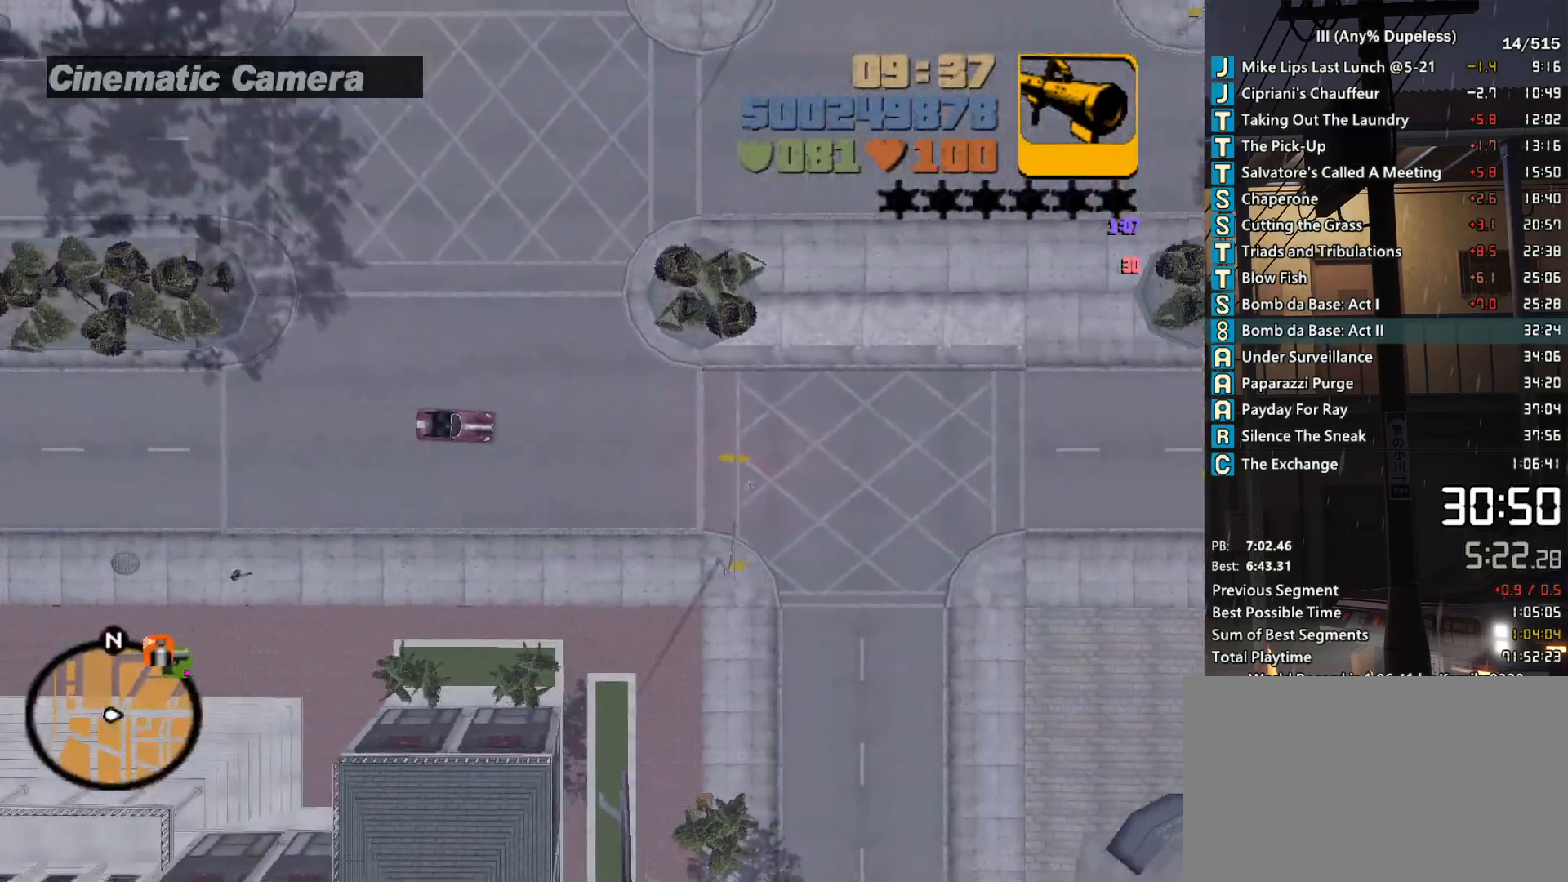
{"keys": ["w"], "mouse": [], "events": [[33, "r", "down"], [83, "r", "up"], [233, "a", "down"], [317, "a", "up"]]}
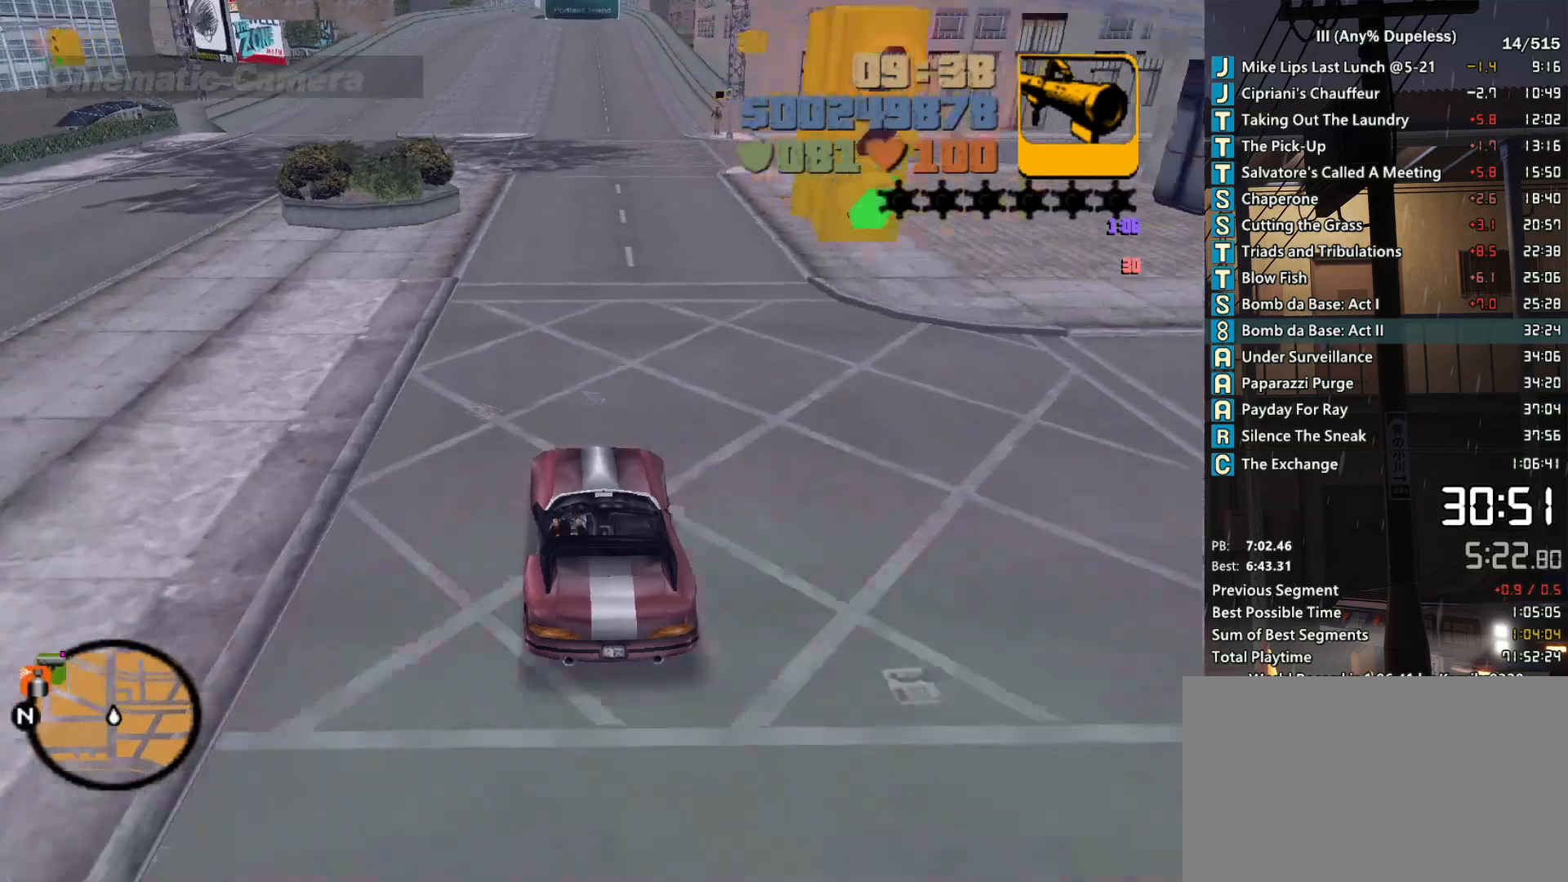
{"keys": ["w"], "mouse": [], "events": [[17, "r", "down"], [100, "r", "up"], [250, "r", "down"], [283, "r", "up"], [383, "r", "down"], [483, "r", "up"]]}
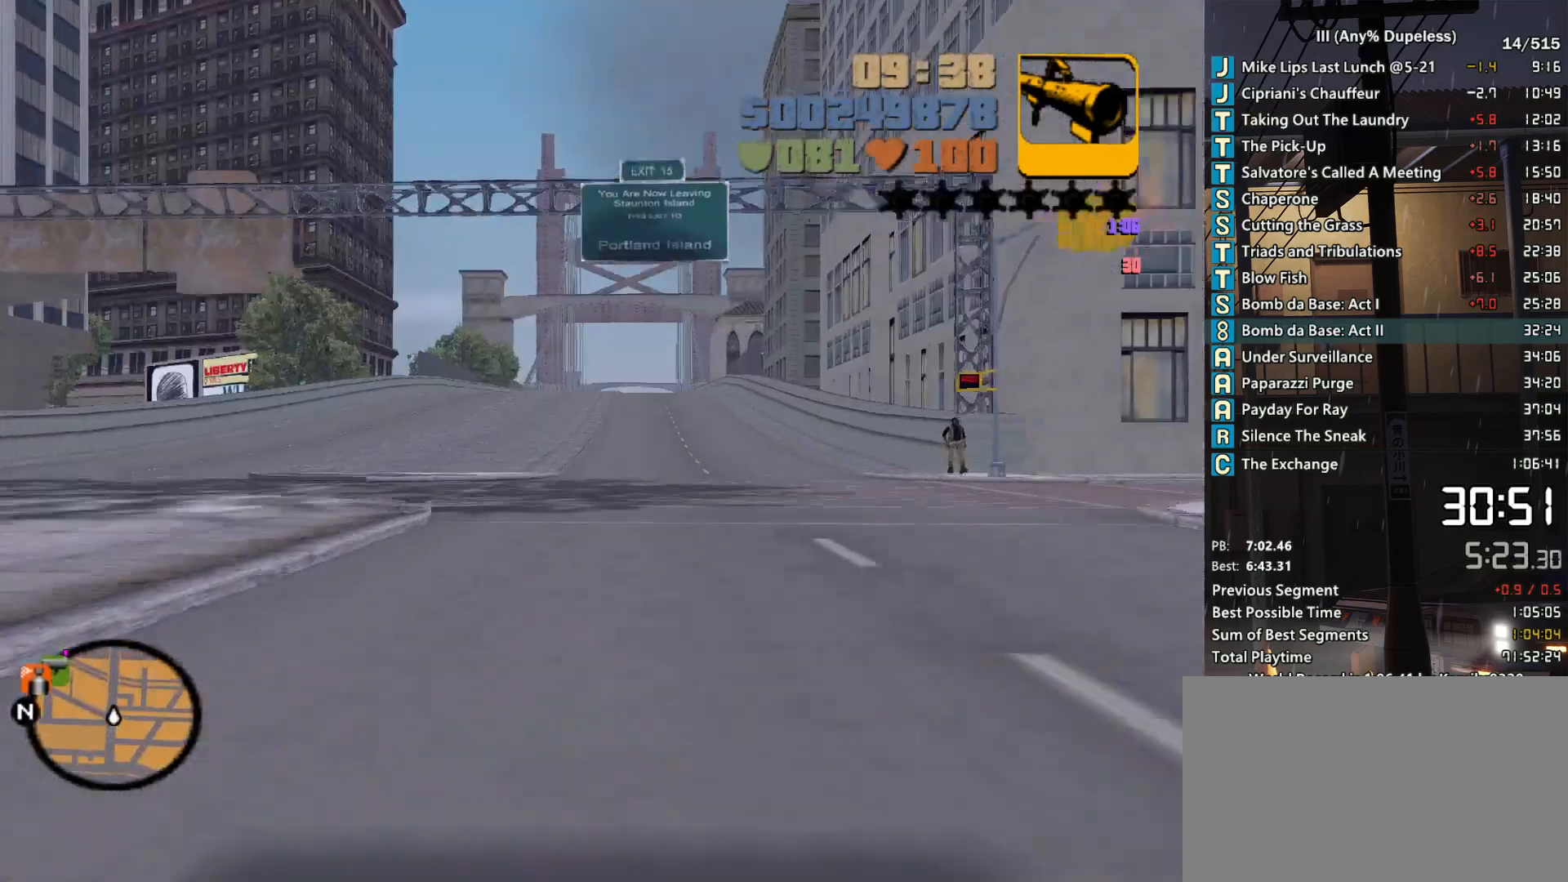
{"keys": ["w"], "mouse": [], "events": [[67, "r", "down"], [117, "a", "down"], [117, "r", "up"], [167, "a", "up"], [217, "r", "down"], [300, "r", "up"]]}
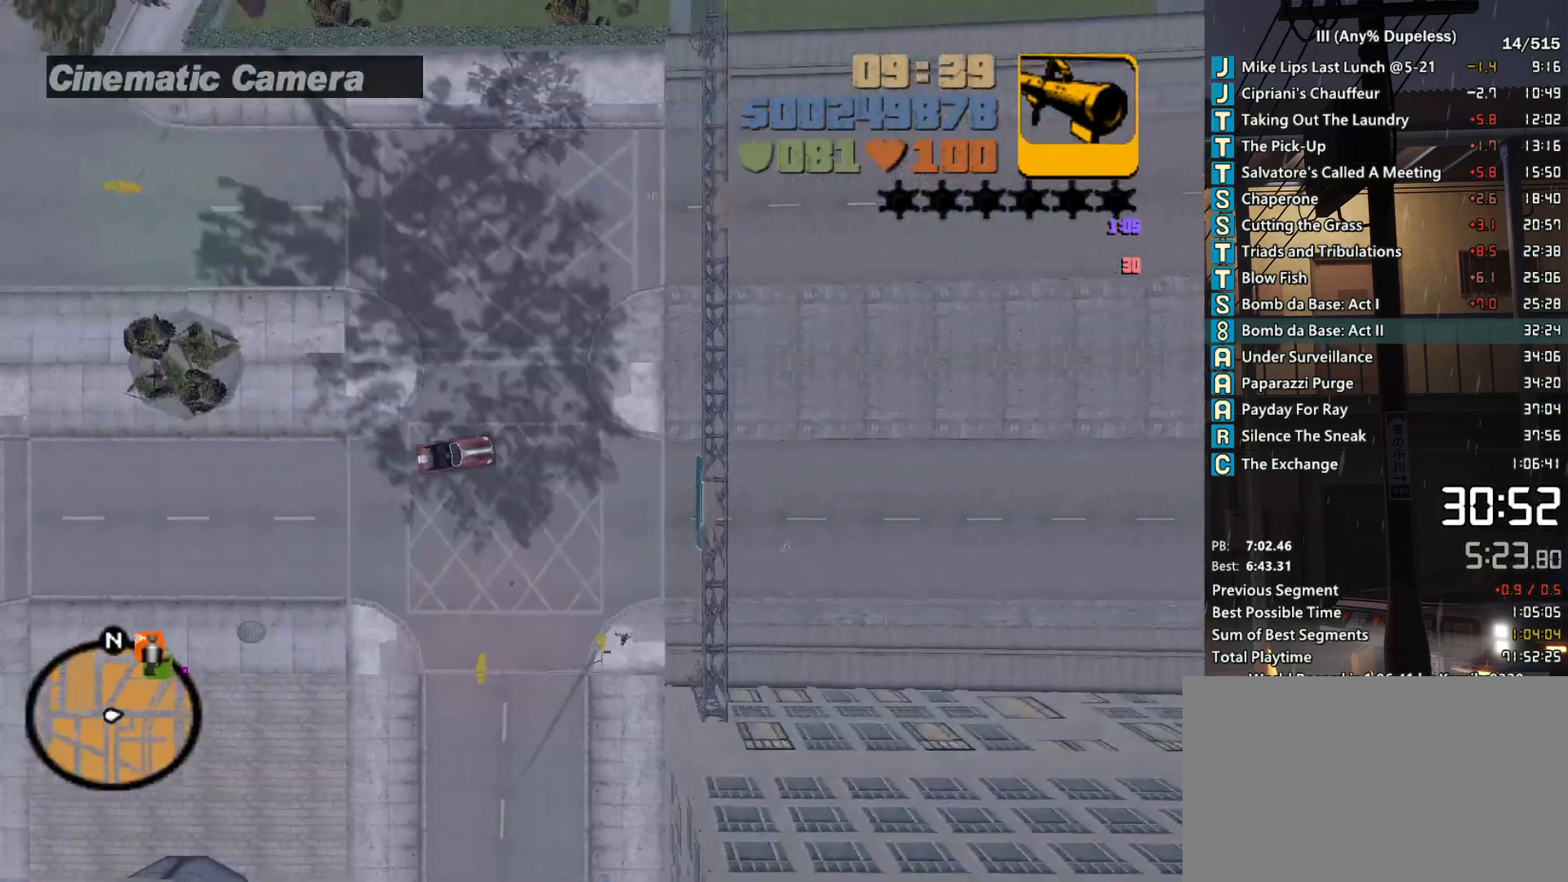
{"keys": ["w"], "mouse": [], "events": []}
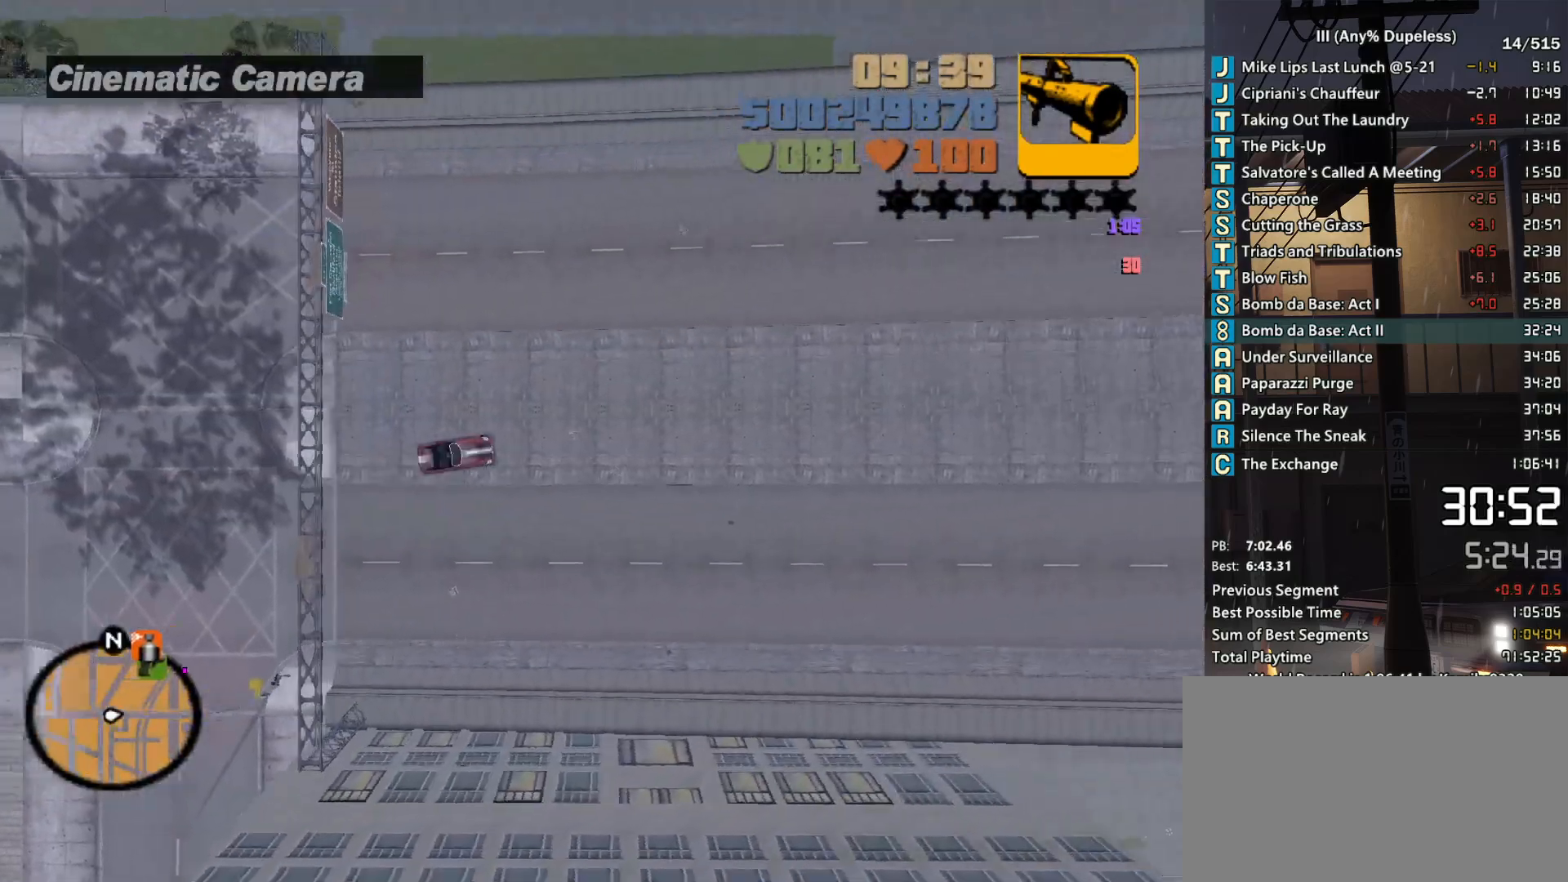
{"keys": ["w"], "mouse": [], "events": [[50, "d", "down"], [100, "d", "up"]]}
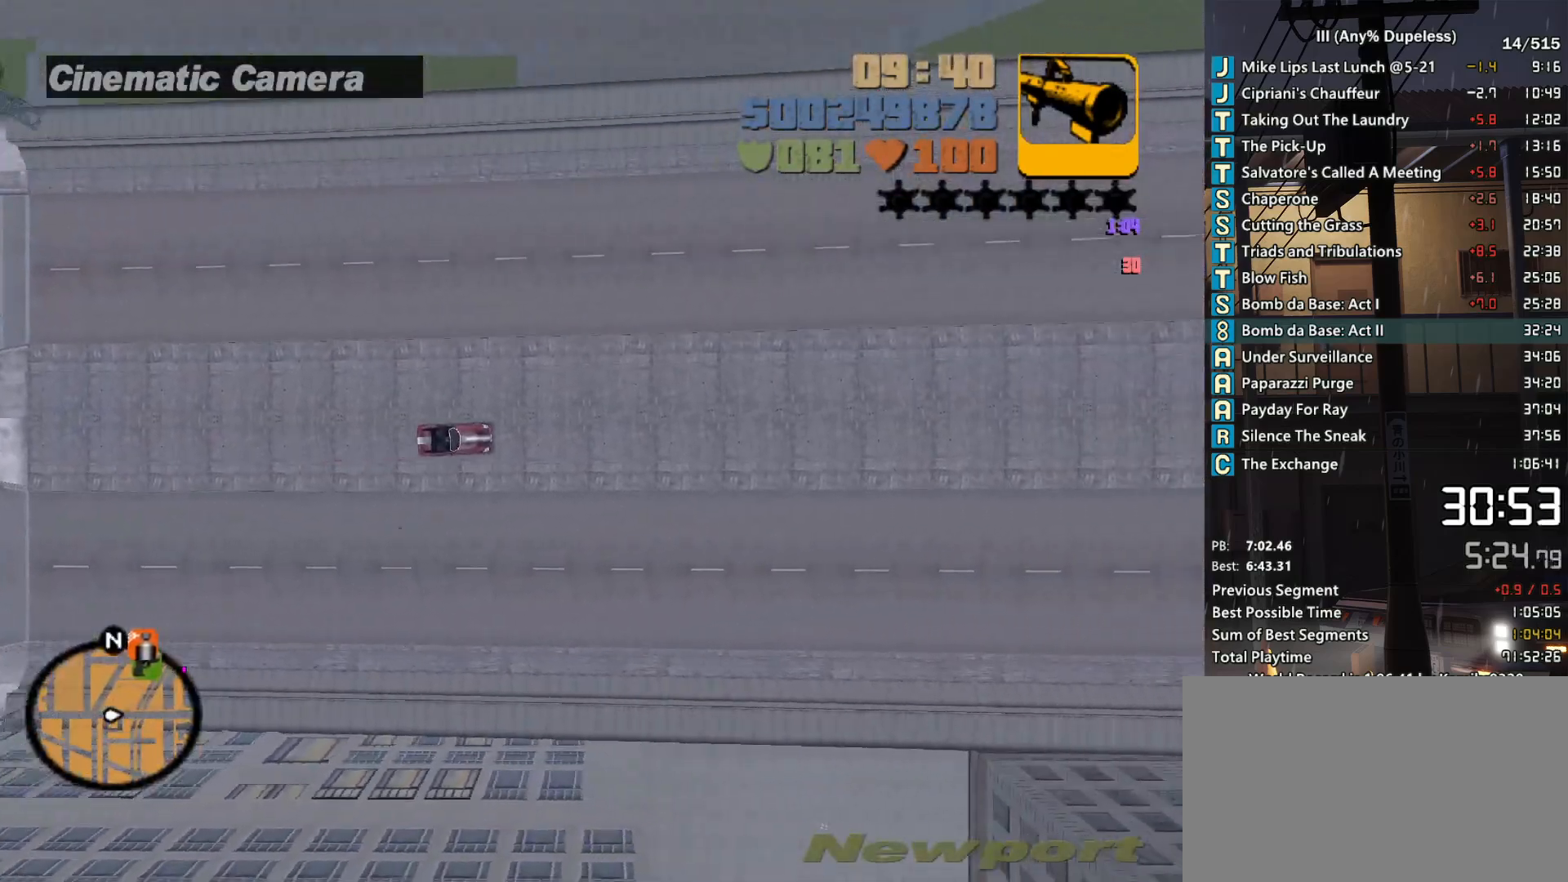
{"keys": ["w"], "mouse": [], "events": []}
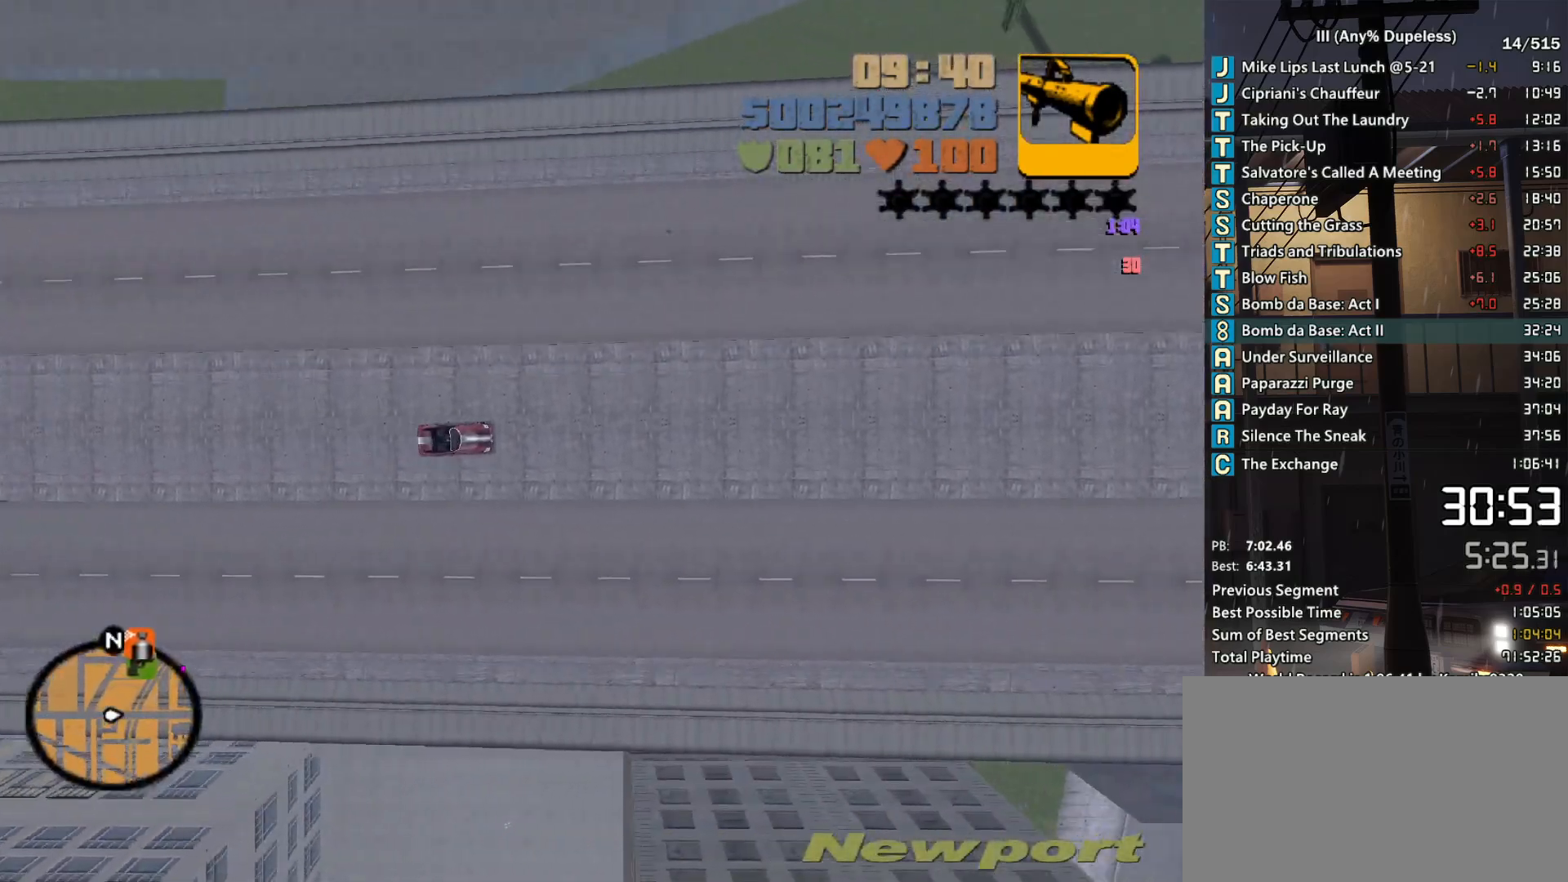
{"keys": ["w"], "mouse": [], "events": []}
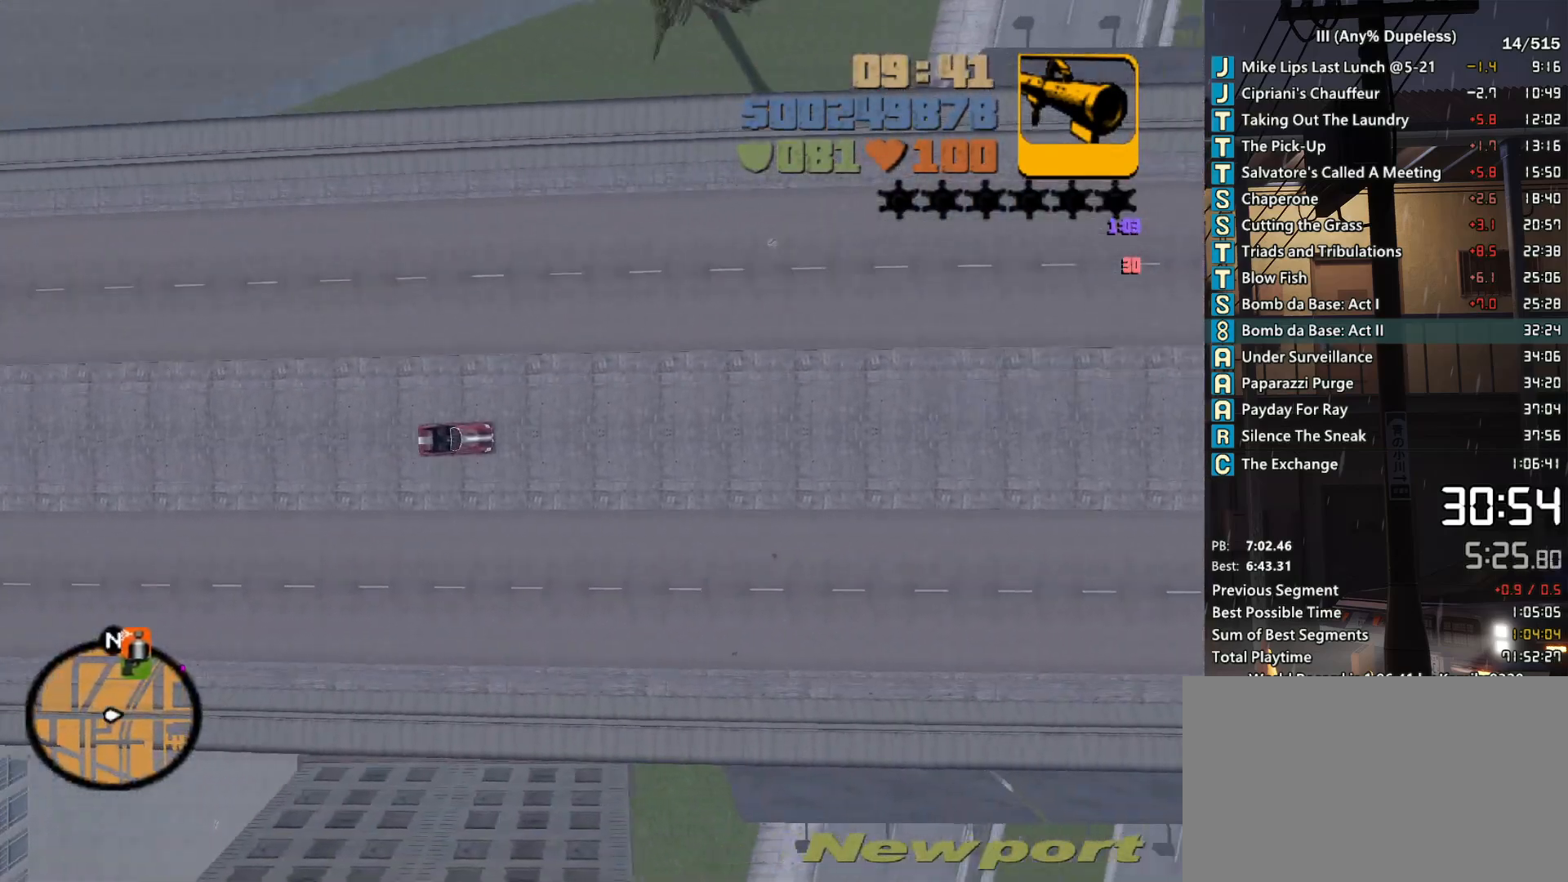
{"keys": ["w"], "mouse": [], "events": []}
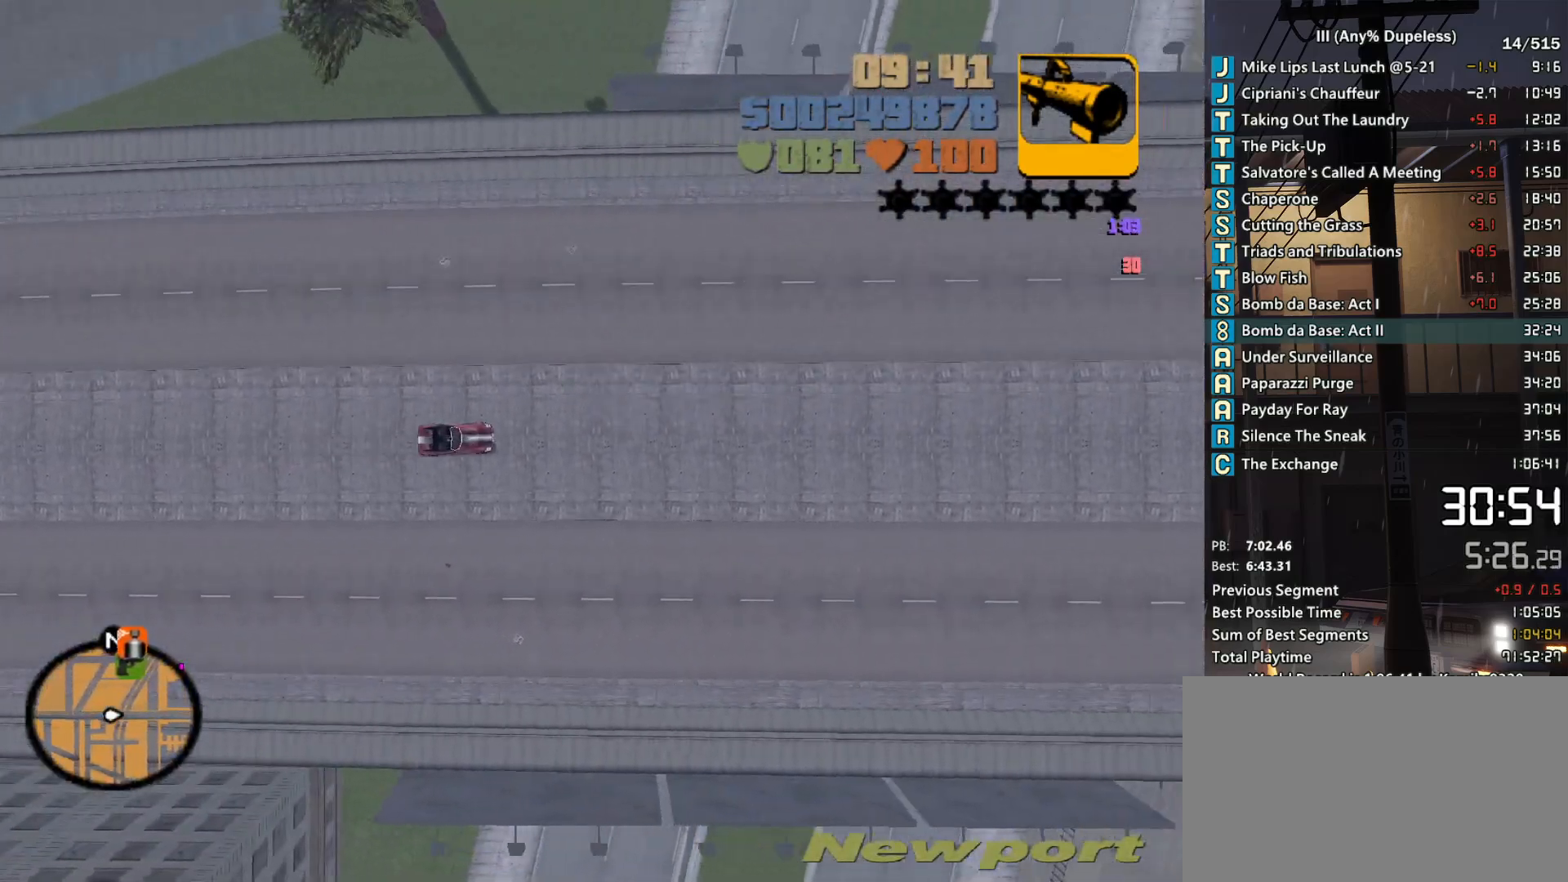
{"keys": ["w"], "mouse": [], "events": []}
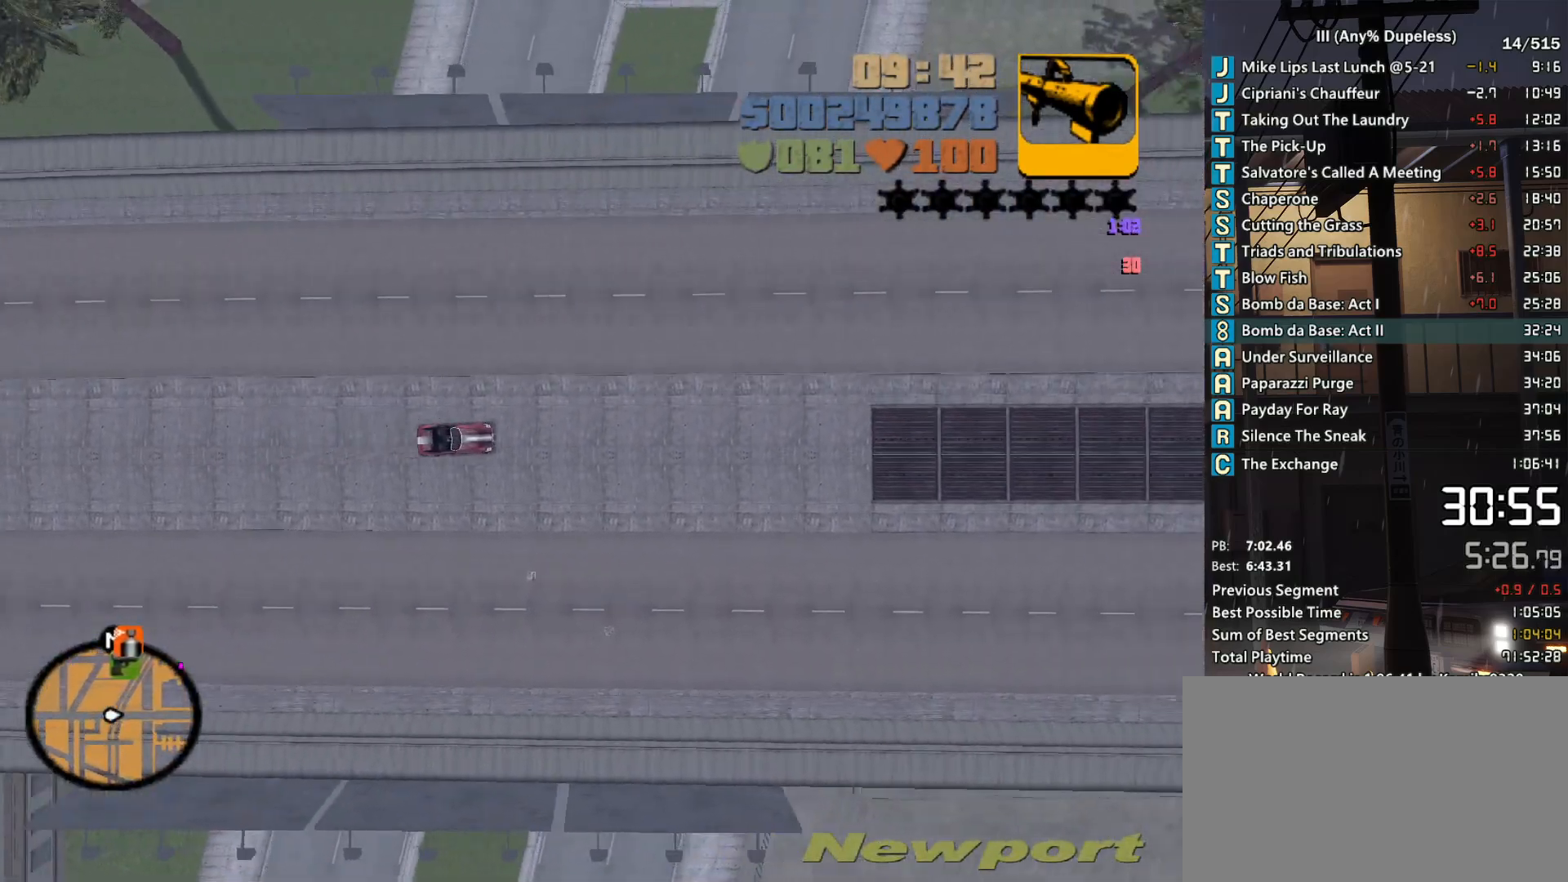
{"keys": ["w"], "mouse": [], "events": []}
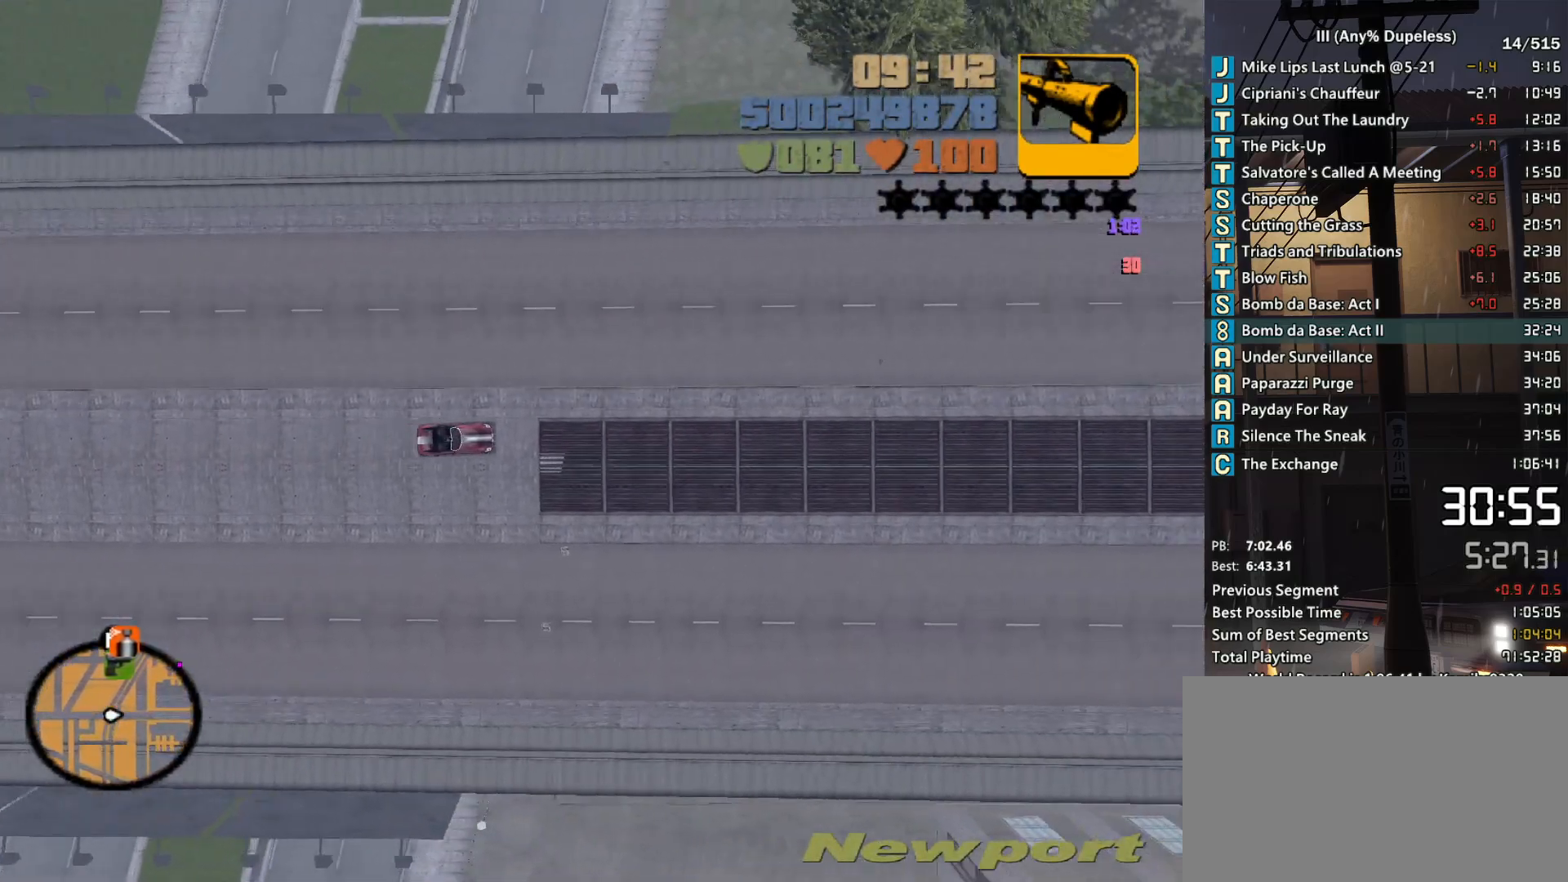
{"keys": ["w"], "mouse": [], "events": []}